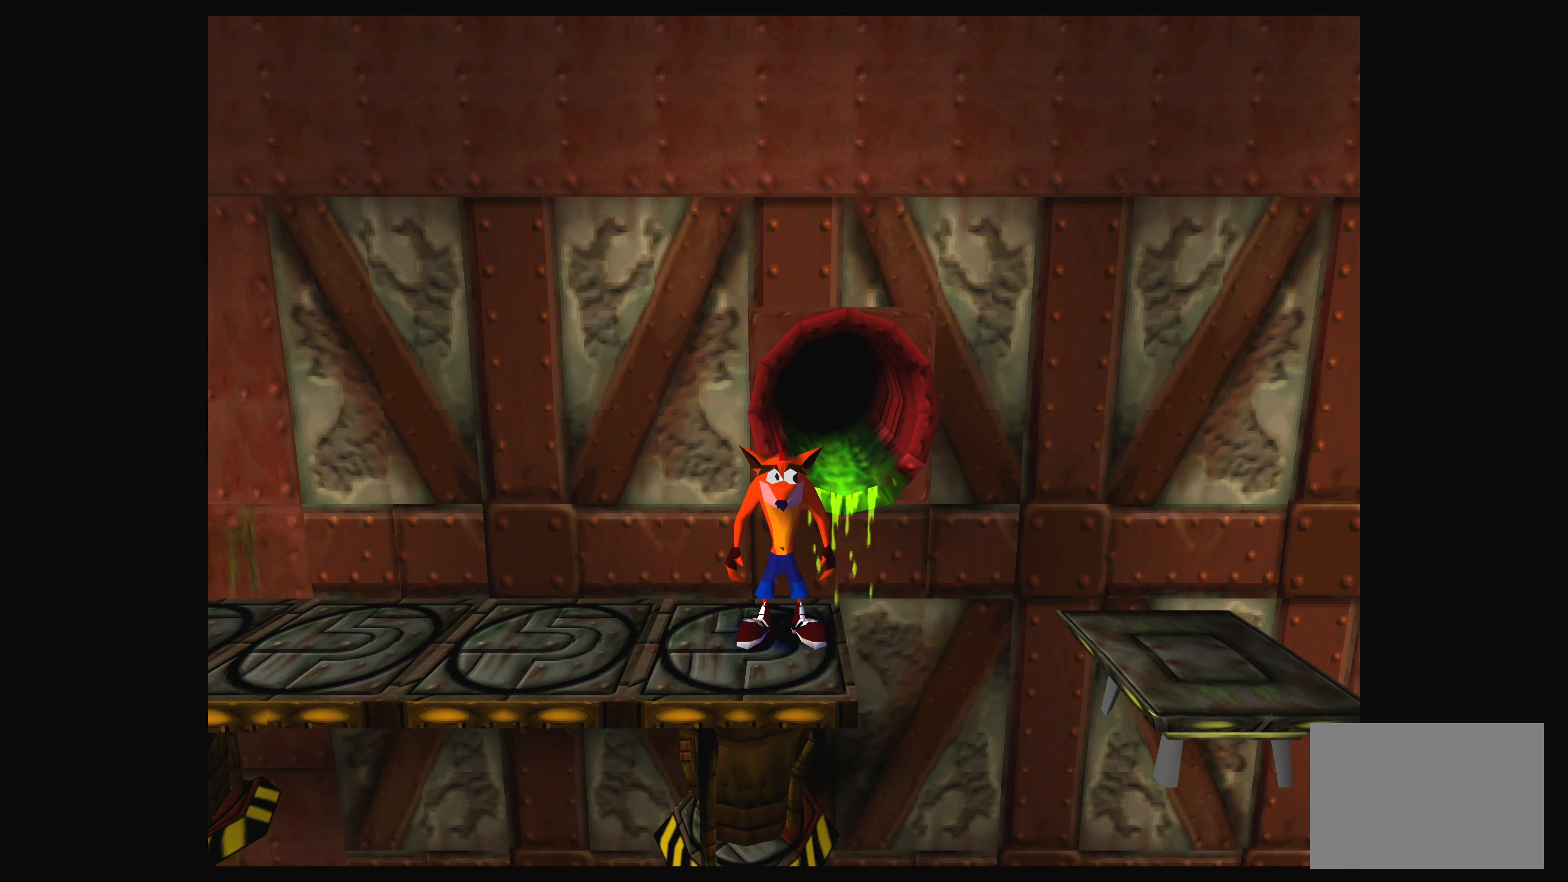
Gameplay with a controller (PlayStation layout); each line is a JSON object with the inputs held at the frame after it. "events" lists button and stick changes between this image and that frame as [ms after this image, input, new state], when the widget could be followed in between. Not read: L2 L3 R2 R3 right_stick.
{"buttons": [], "left_stick": "center", "events": [[34, "DPAD_LEFT", "down"], [250, "DPAD_LEFT", "up"]]}
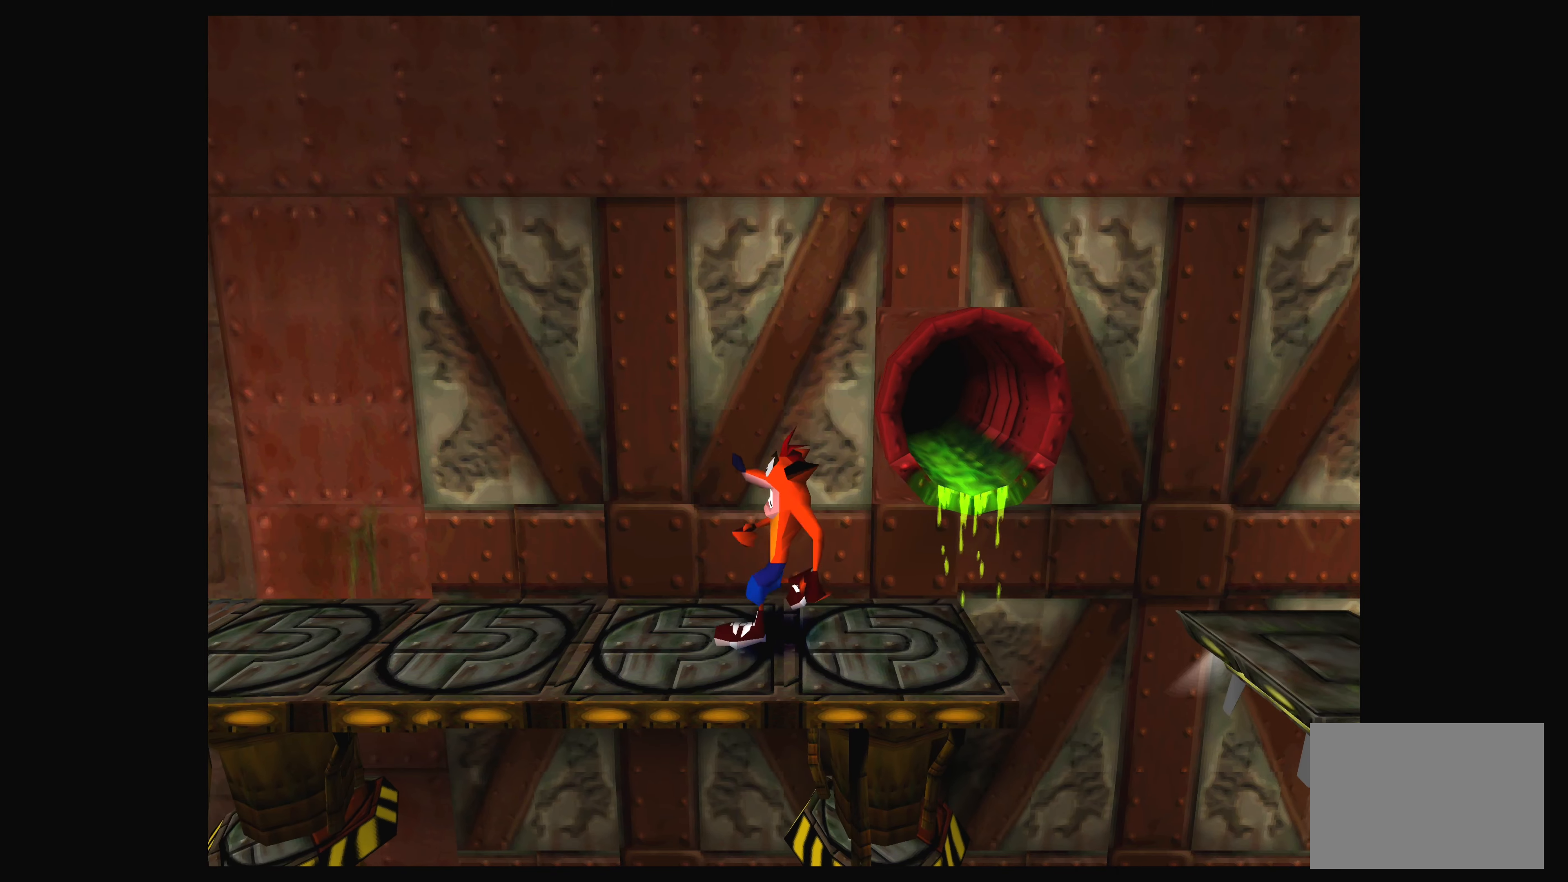
{"buttons": ["TRIANGLE"], "left_stick": "center", "events": [[134, "DPAD_RIGHT", "down"], [234, "DPAD_RIGHT", "up"], [400, "TRIANGLE", "down"]]}
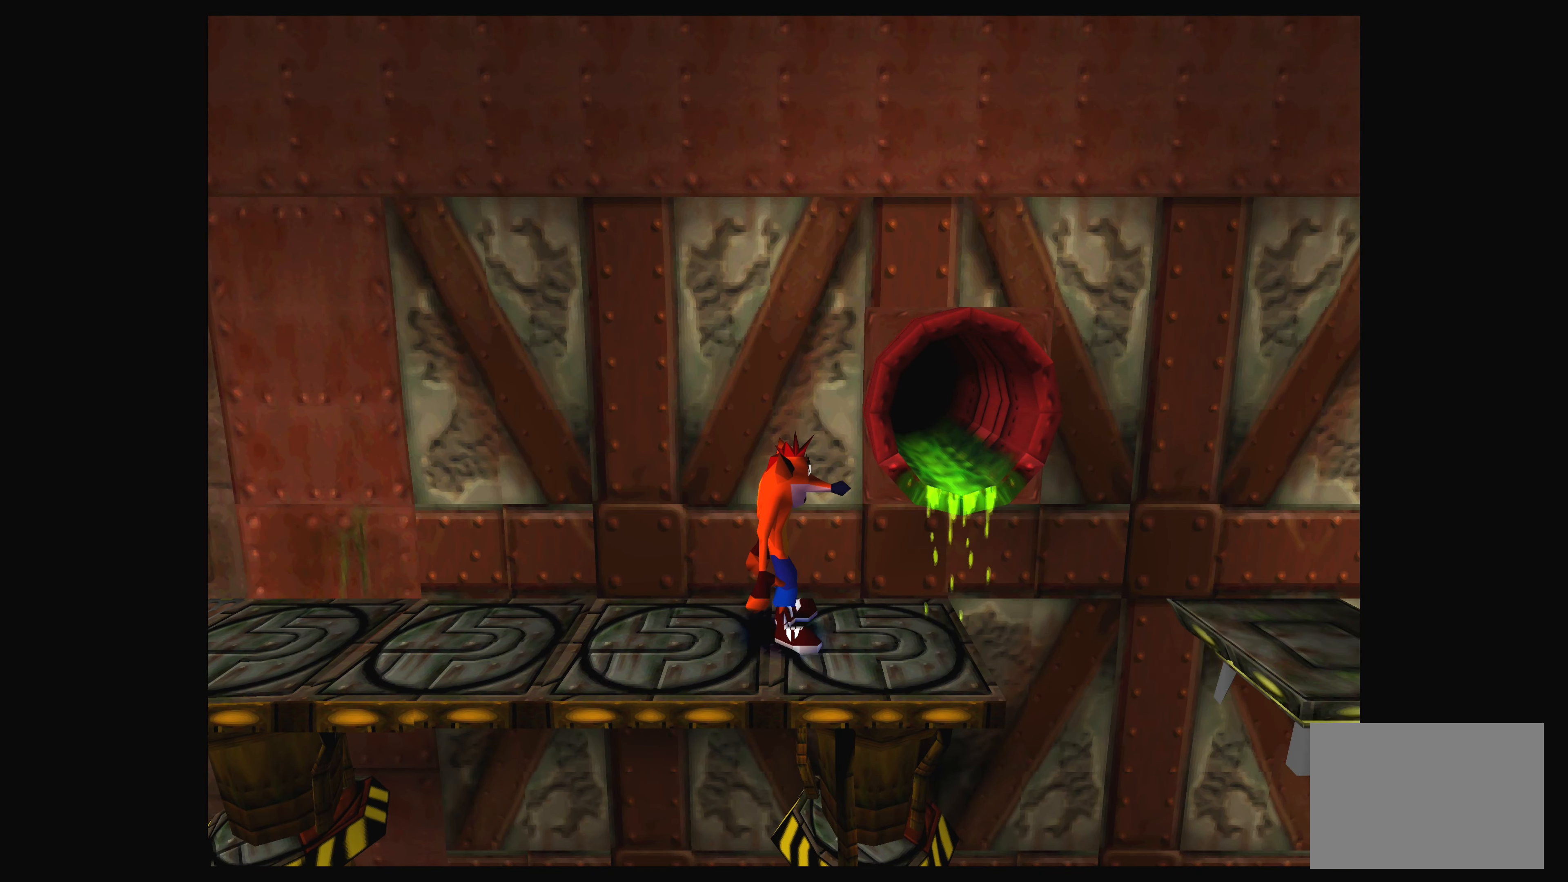
{"buttons": [], "left_stick": "center", "events": [[34, "TRIANGLE", "up"]]}
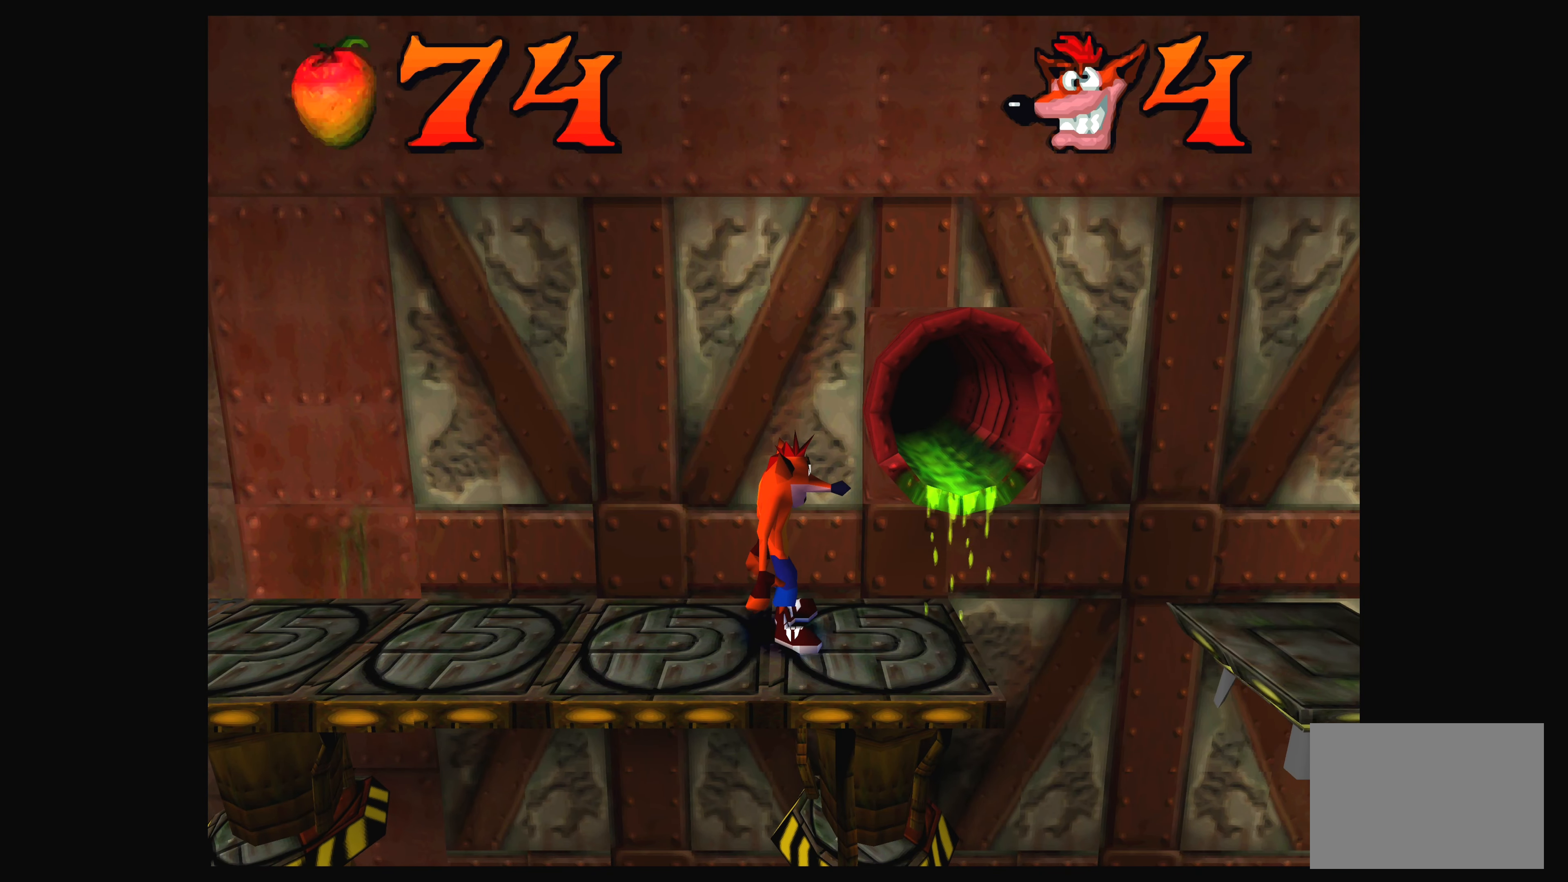
{"buttons": [], "left_stick": "center", "events": []}
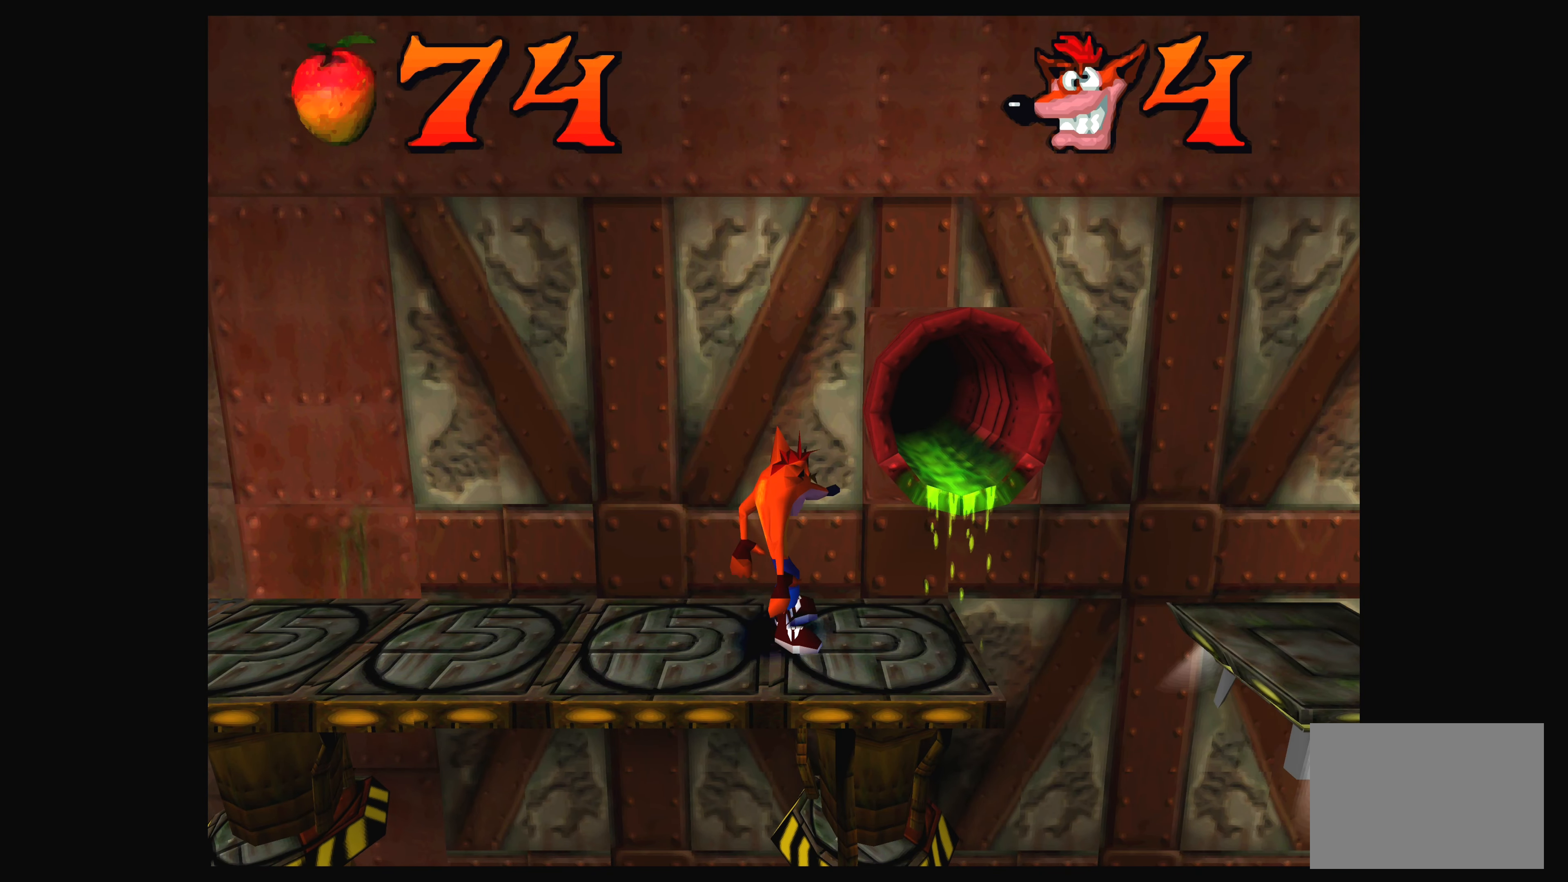
{"buttons": [], "left_stick": "center", "events": []}
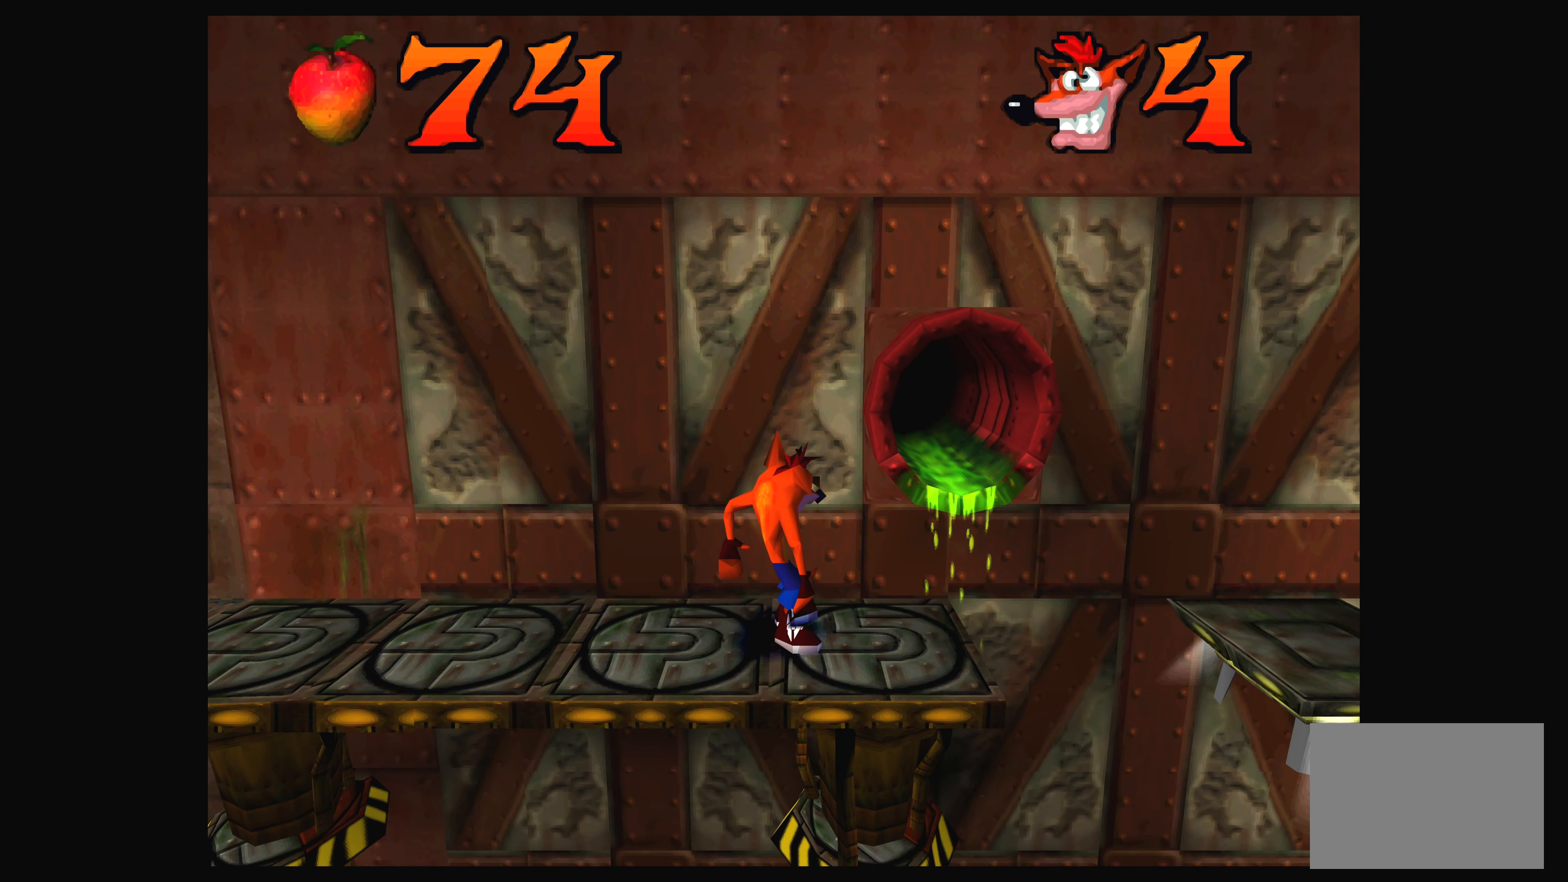
{"buttons": [], "left_stick": "center", "events": []}
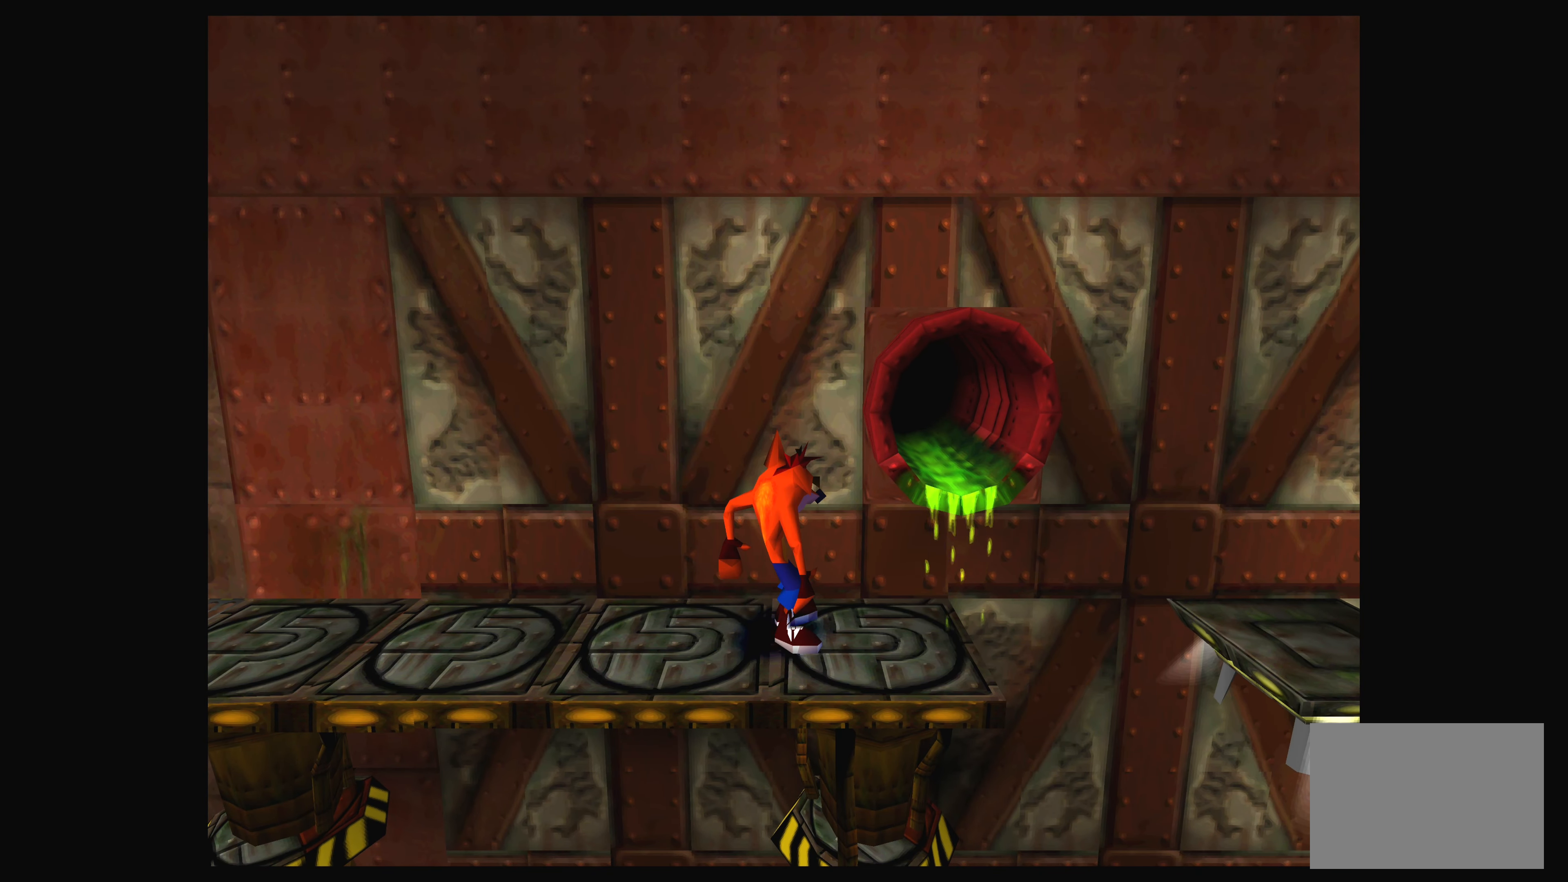
{"buttons": ["TRIANGLE"], "left_stick": "center", "events": [[367, "TRIANGLE", "down"]]}
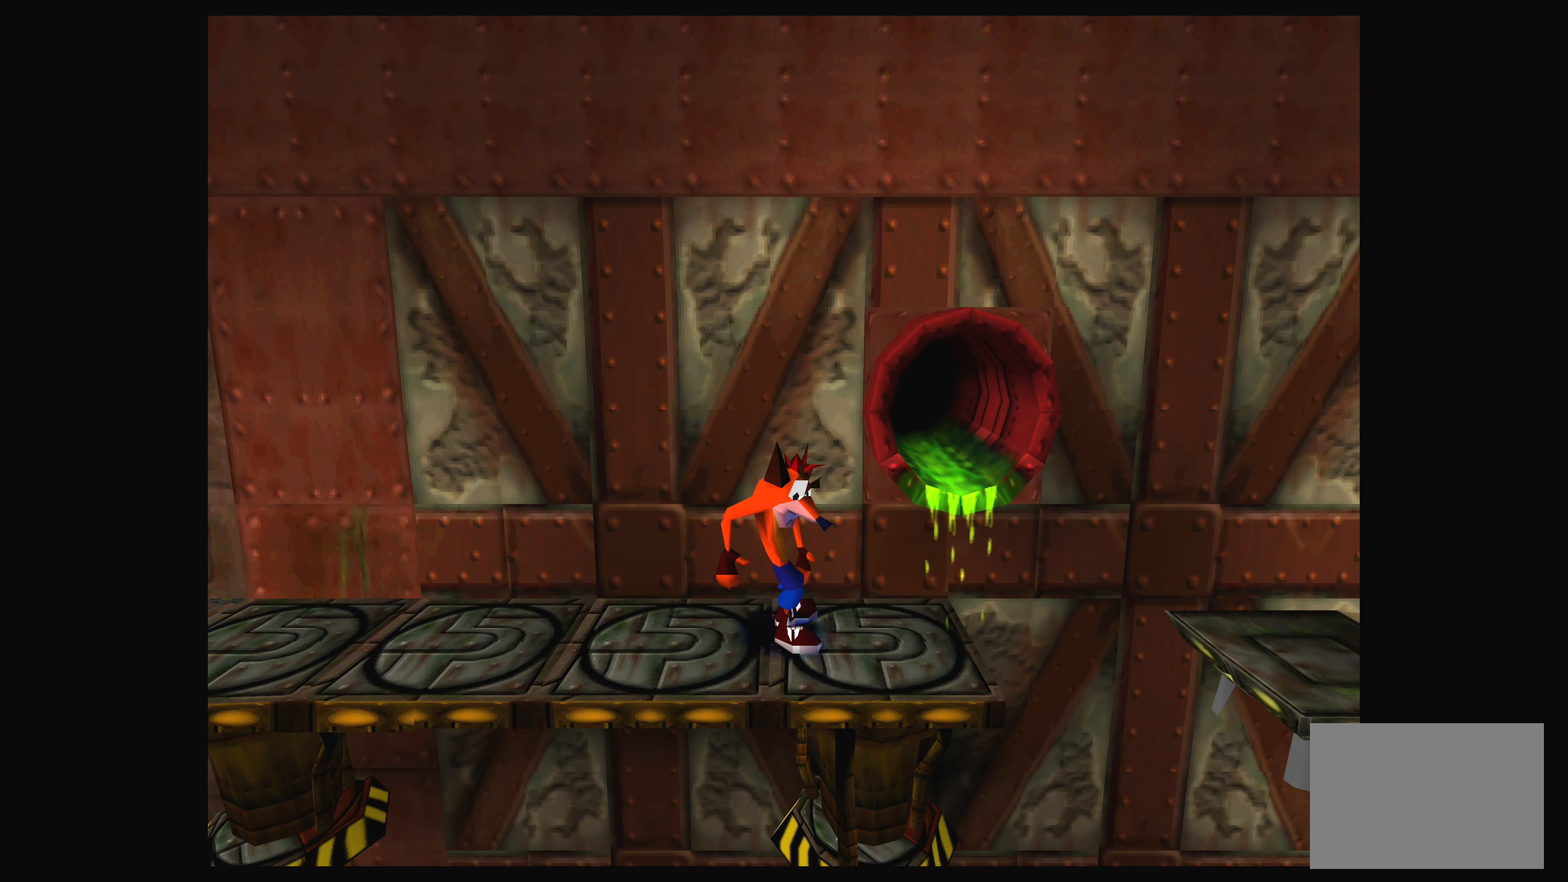
{"buttons": [], "left_stick": "center", "events": [[84, "TRIANGLE", "up"]]}
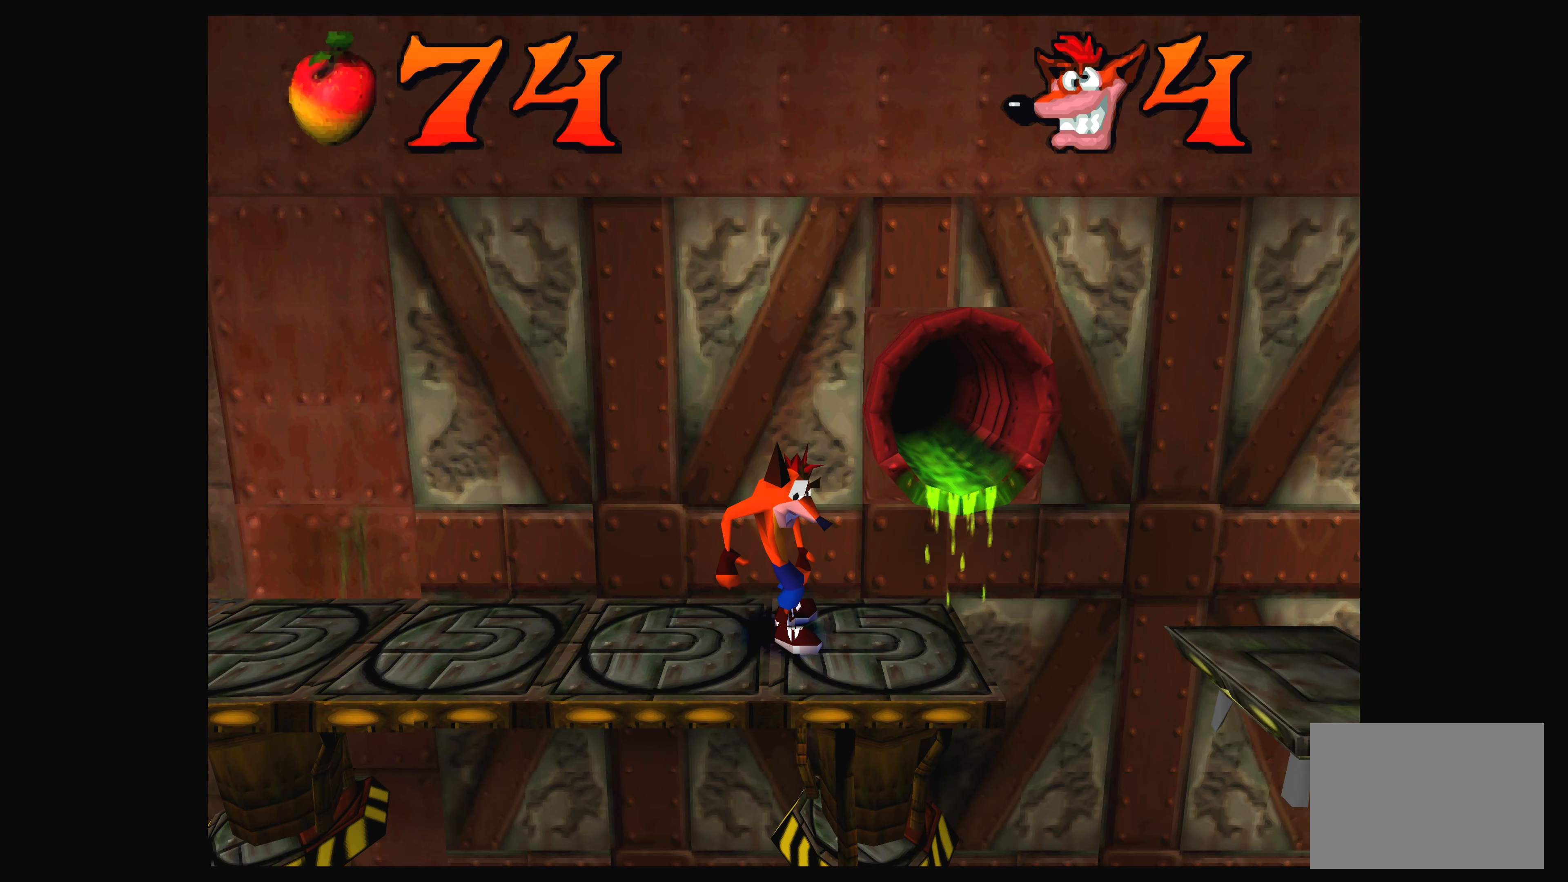
{"buttons": [], "left_stick": "center", "events": [[184, "TRIANGLE", "down"], [317, "TRIANGLE", "up"]]}
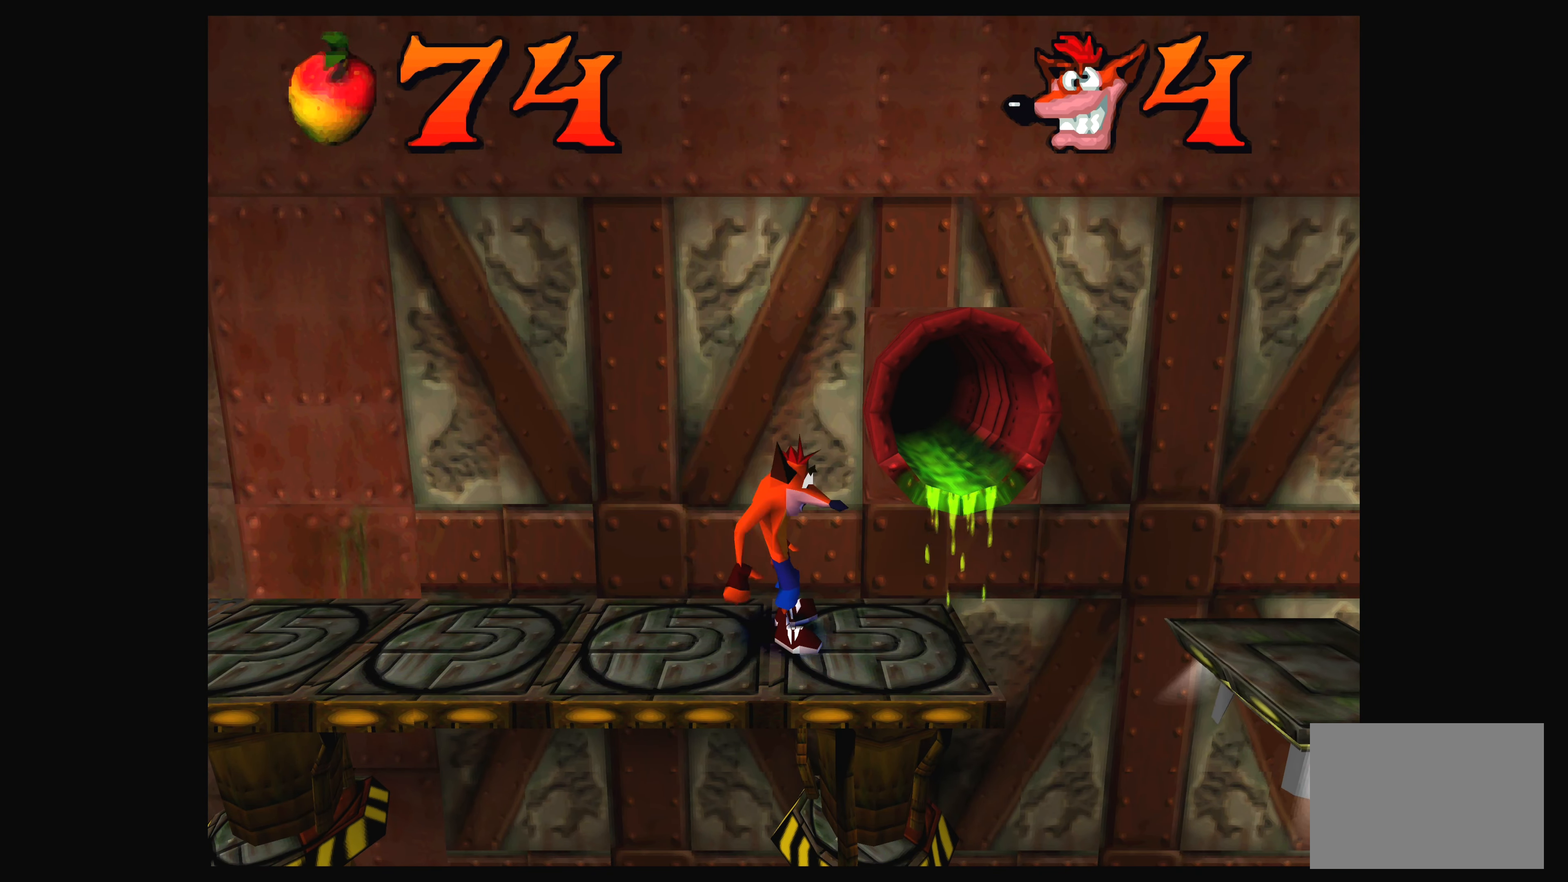
{"buttons": ["DPAD_RIGHT"], "left_stick": "center", "events": [[400, "DPAD_RIGHT", "down"]]}
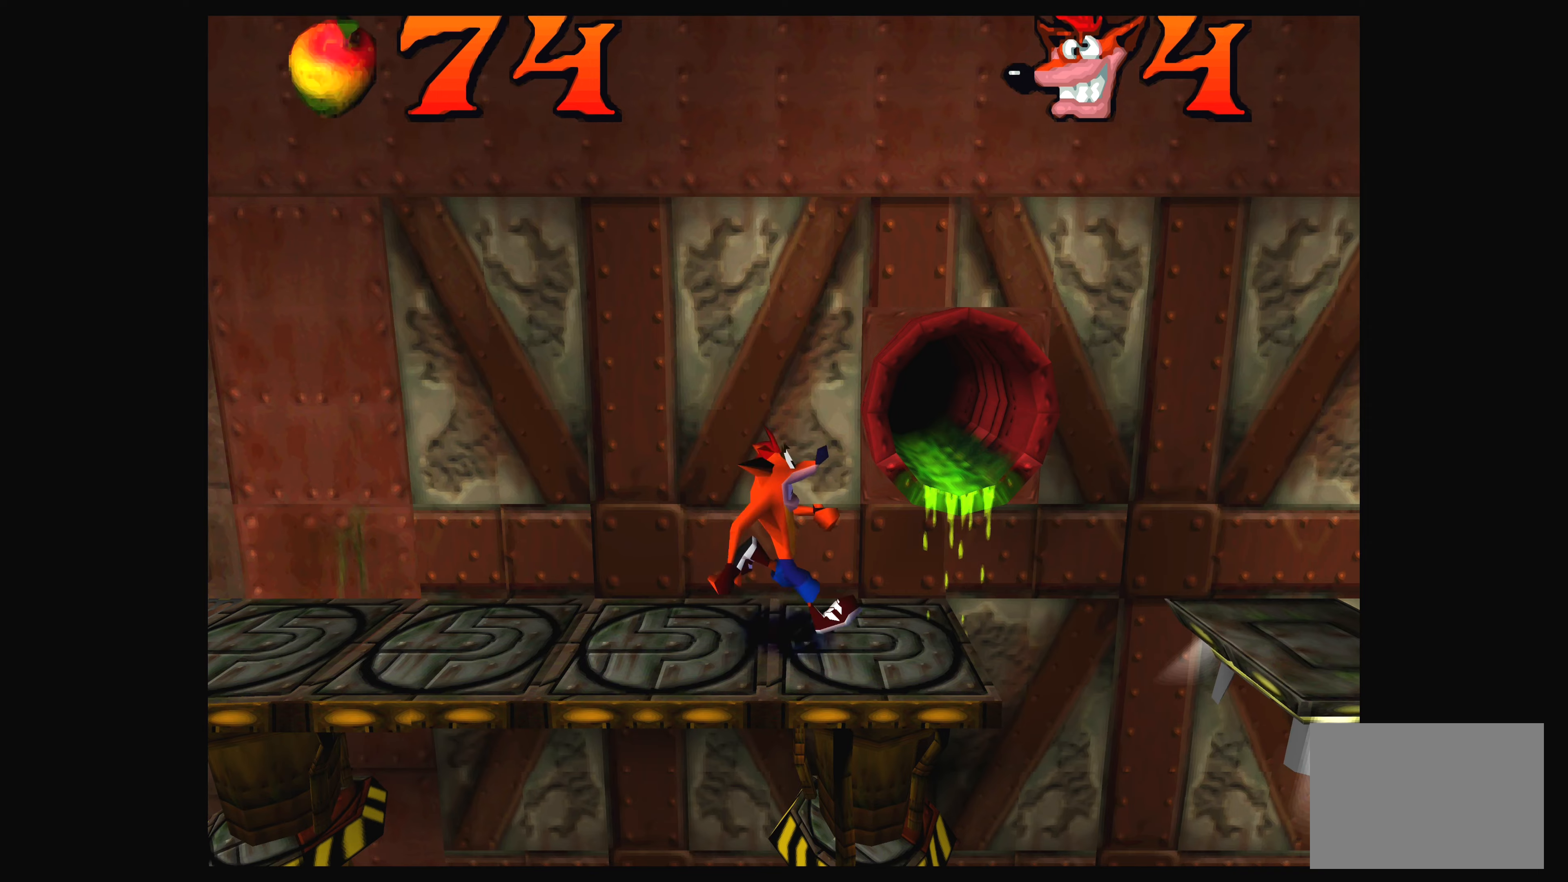
{"buttons": ["DPAD_DOWN"], "left_stick": "center", "events": [[50, "DPAD_RIGHT", "up"], [450, "DPAD_DOWN", "down"]]}
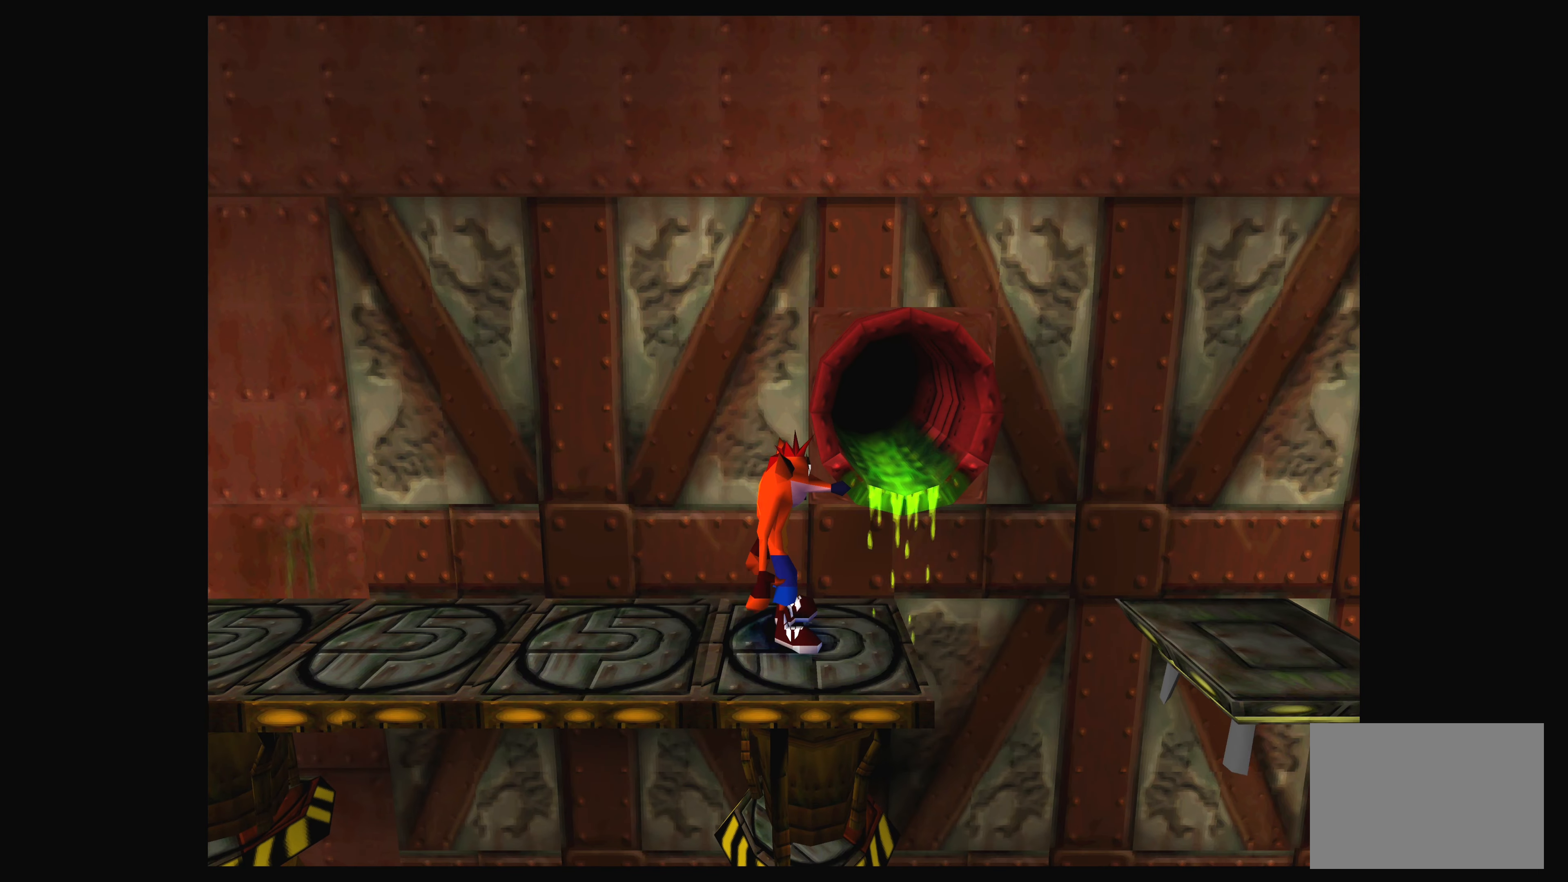
{"buttons": [], "left_stick": "center", "events": [[50, "DPAD_DOWN", "up"], [316, "DPAD_RIGHT", "down"], [433, "DPAD_RIGHT", "up"]]}
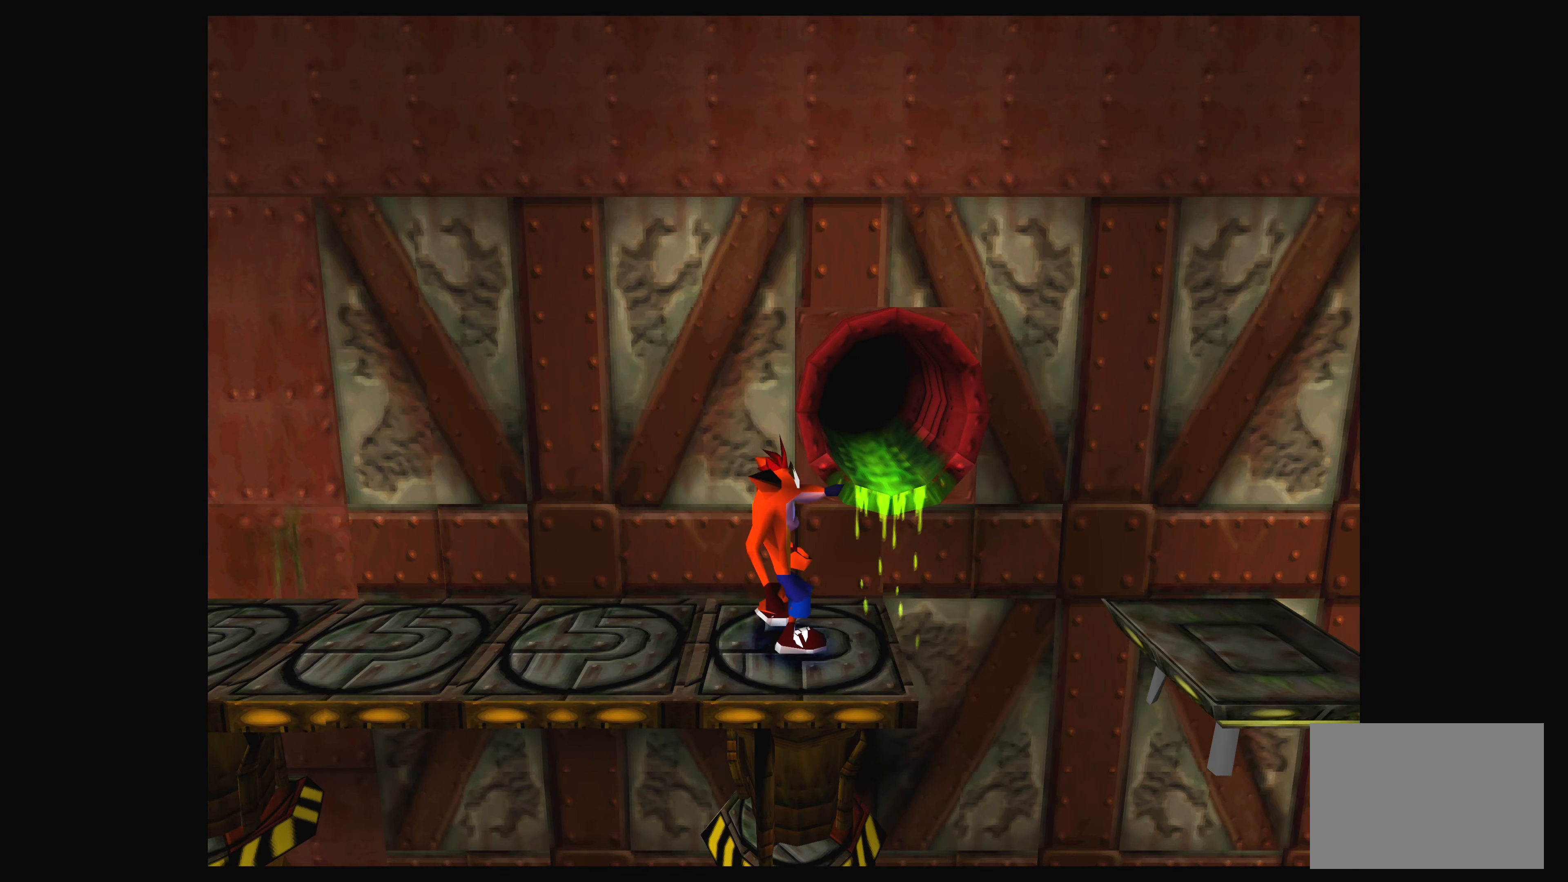
{"buttons": [], "left_stick": "center", "events": []}
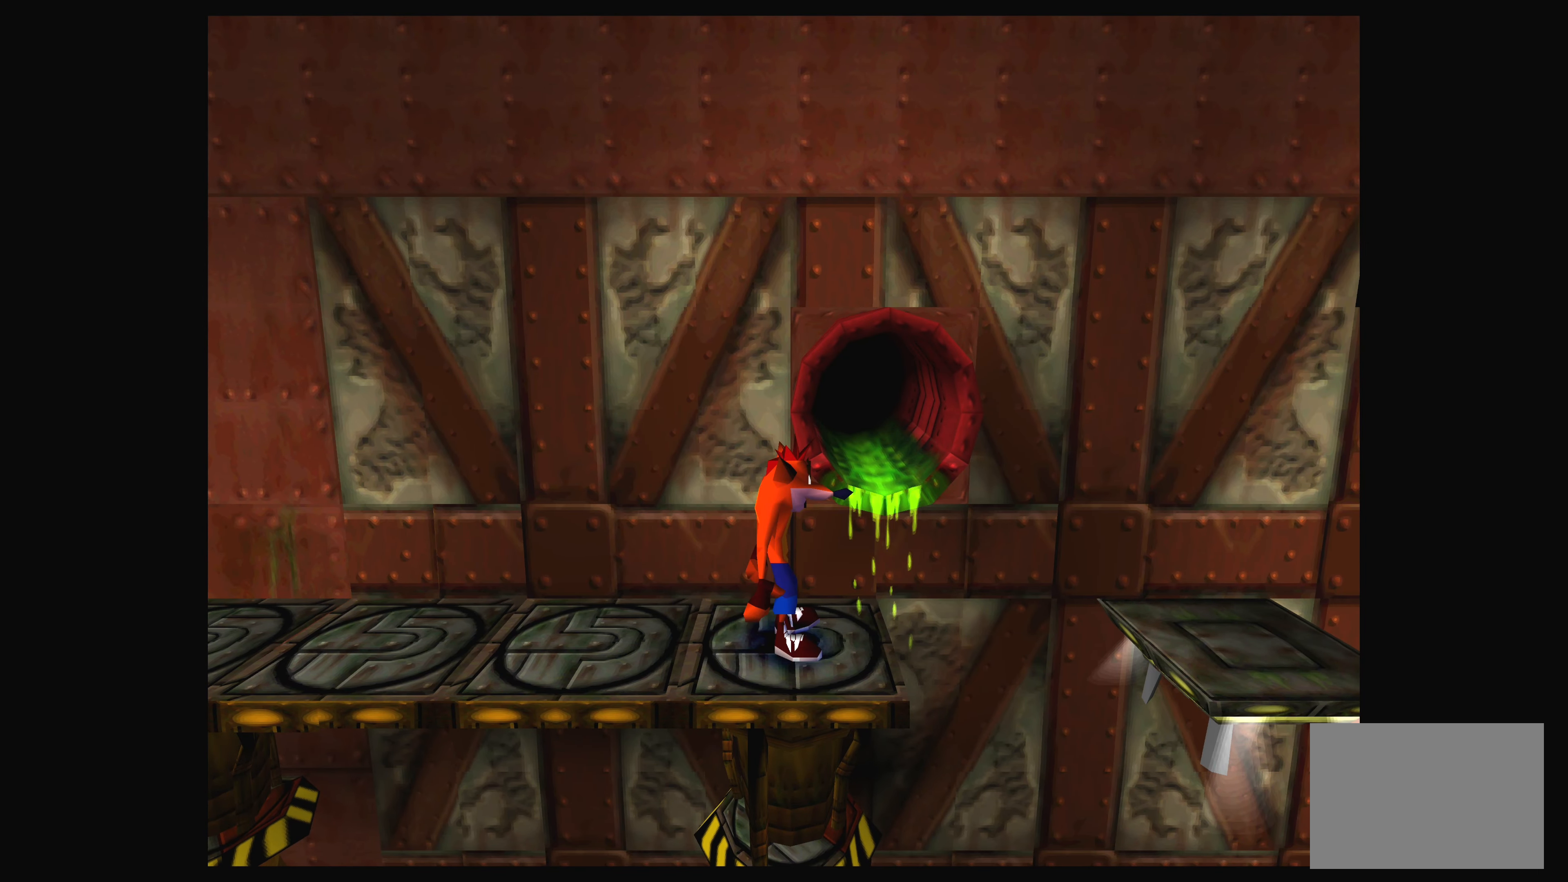
{"buttons": ["CROSS", "DPAD_RIGHT"], "left_stick": "center", "events": [[83, "DPAD_RIGHT", "down"], [333, "CROSS", "down"]]}
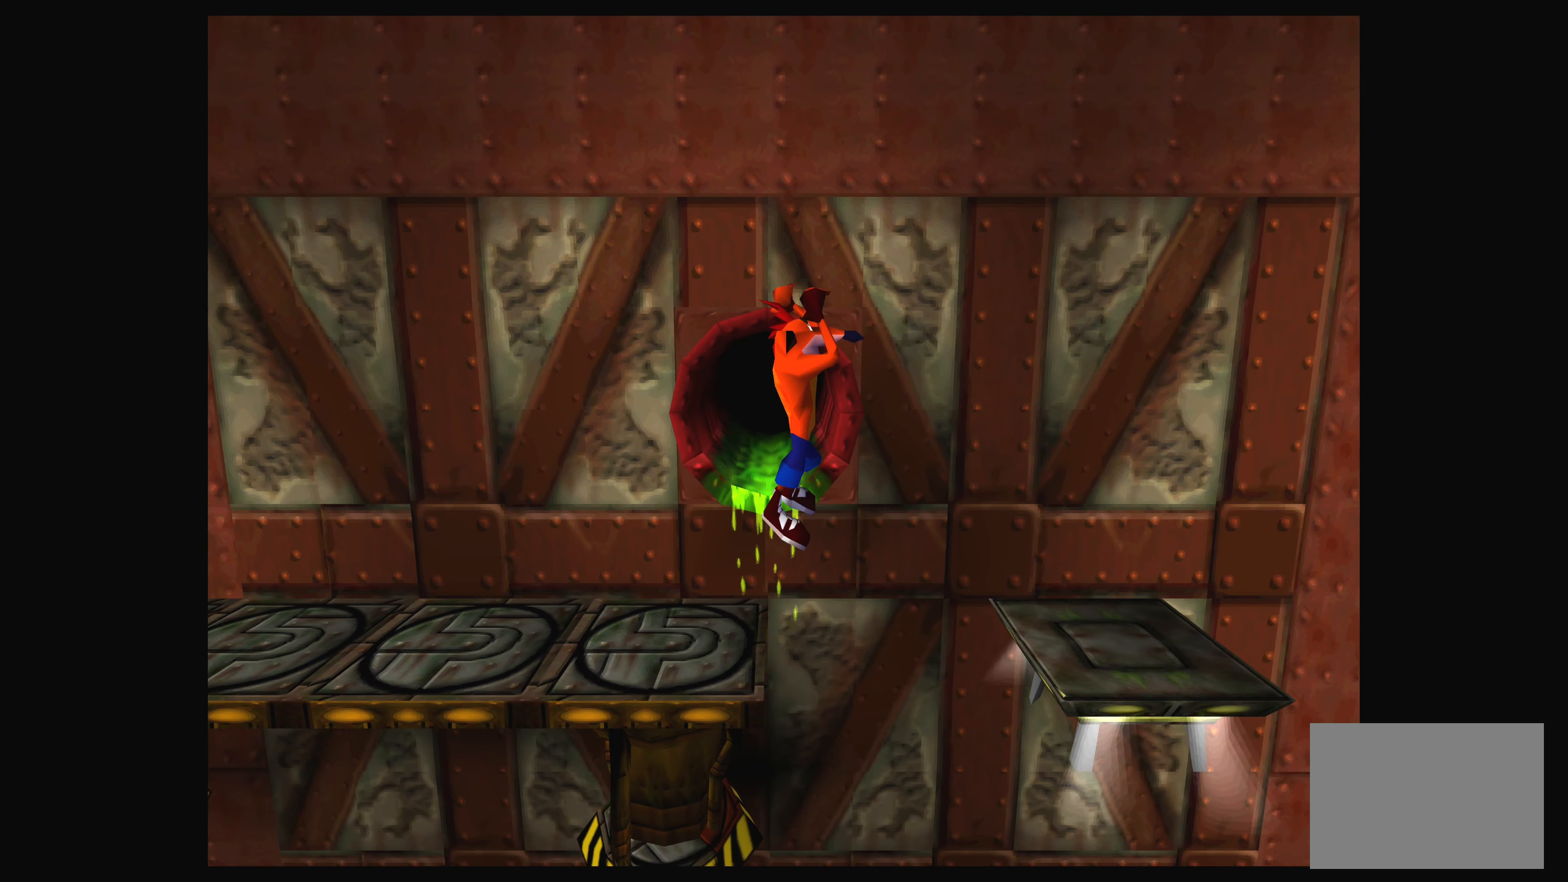
{"buttons": ["DPAD_RIGHT"], "left_stick": "center", "events": [[50, "CROSS", "up"]]}
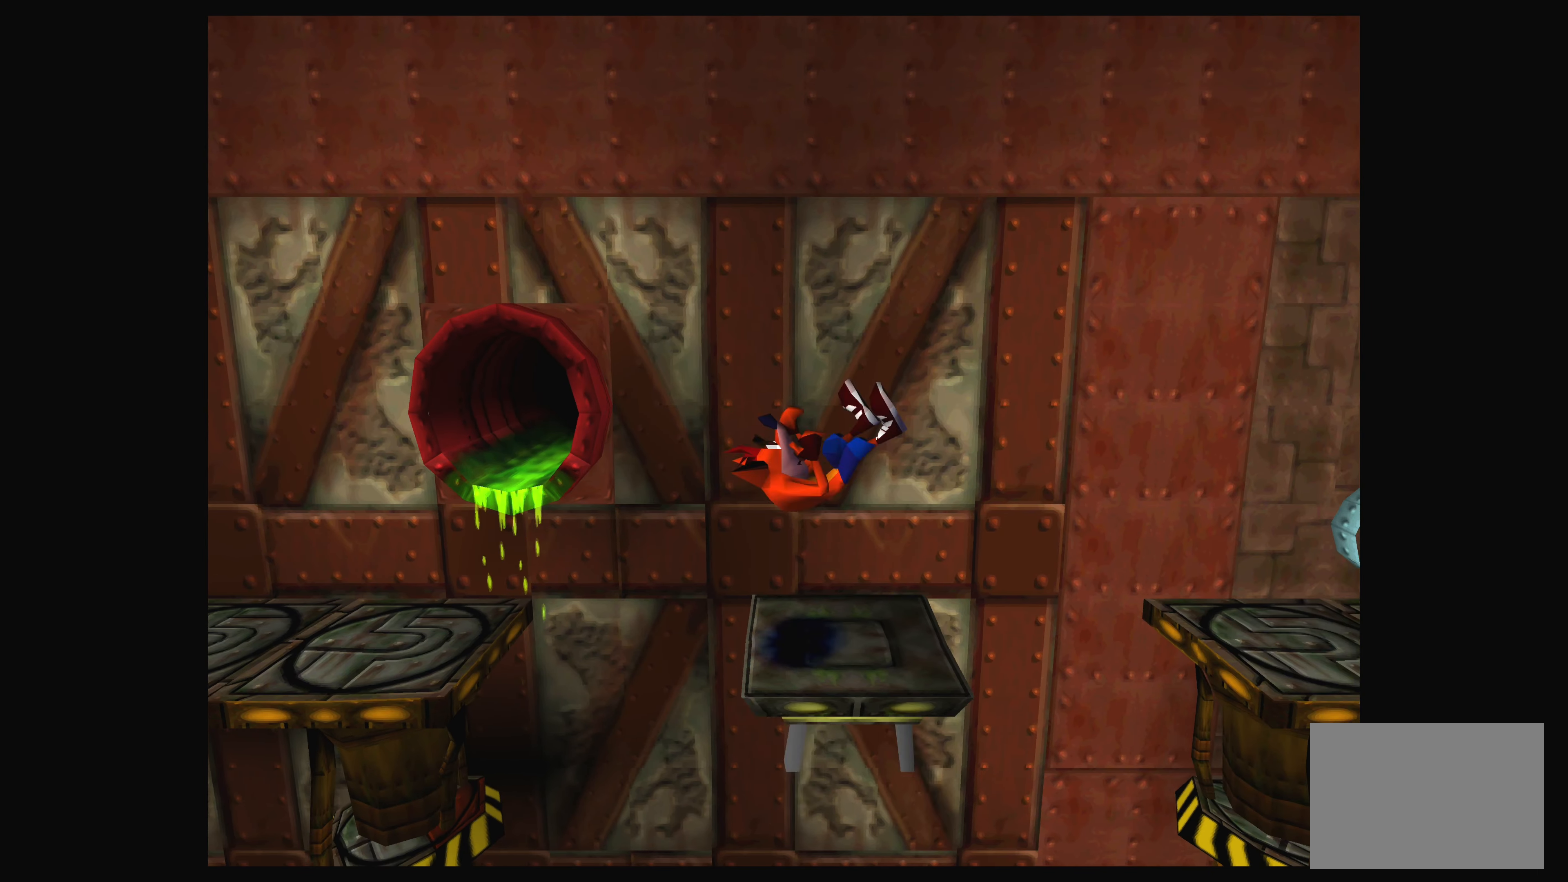
{"buttons": ["CROSS", "DPAD_RIGHT"], "left_stick": "center", "events": [[166, "CROSS", "down"]]}
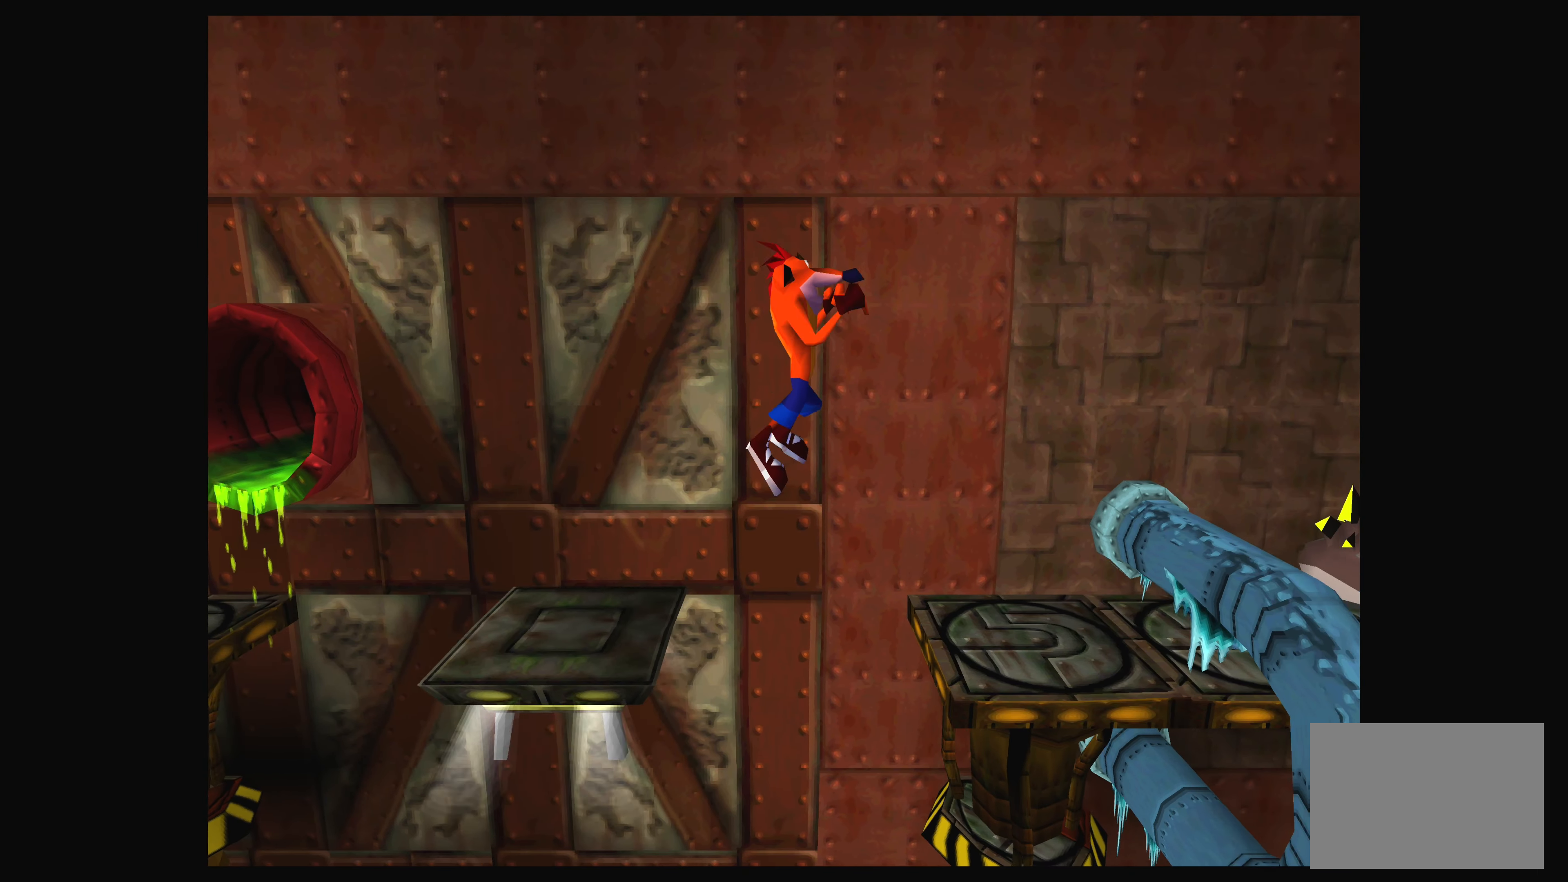
{"buttons": ["DPAD_LEFT"], "left_stick": "center", "events": [[200, "CROSS", "up"], [266, "DPAD_RIGHT", "up"], [416, "DPAD_LEFT", "down"]]}
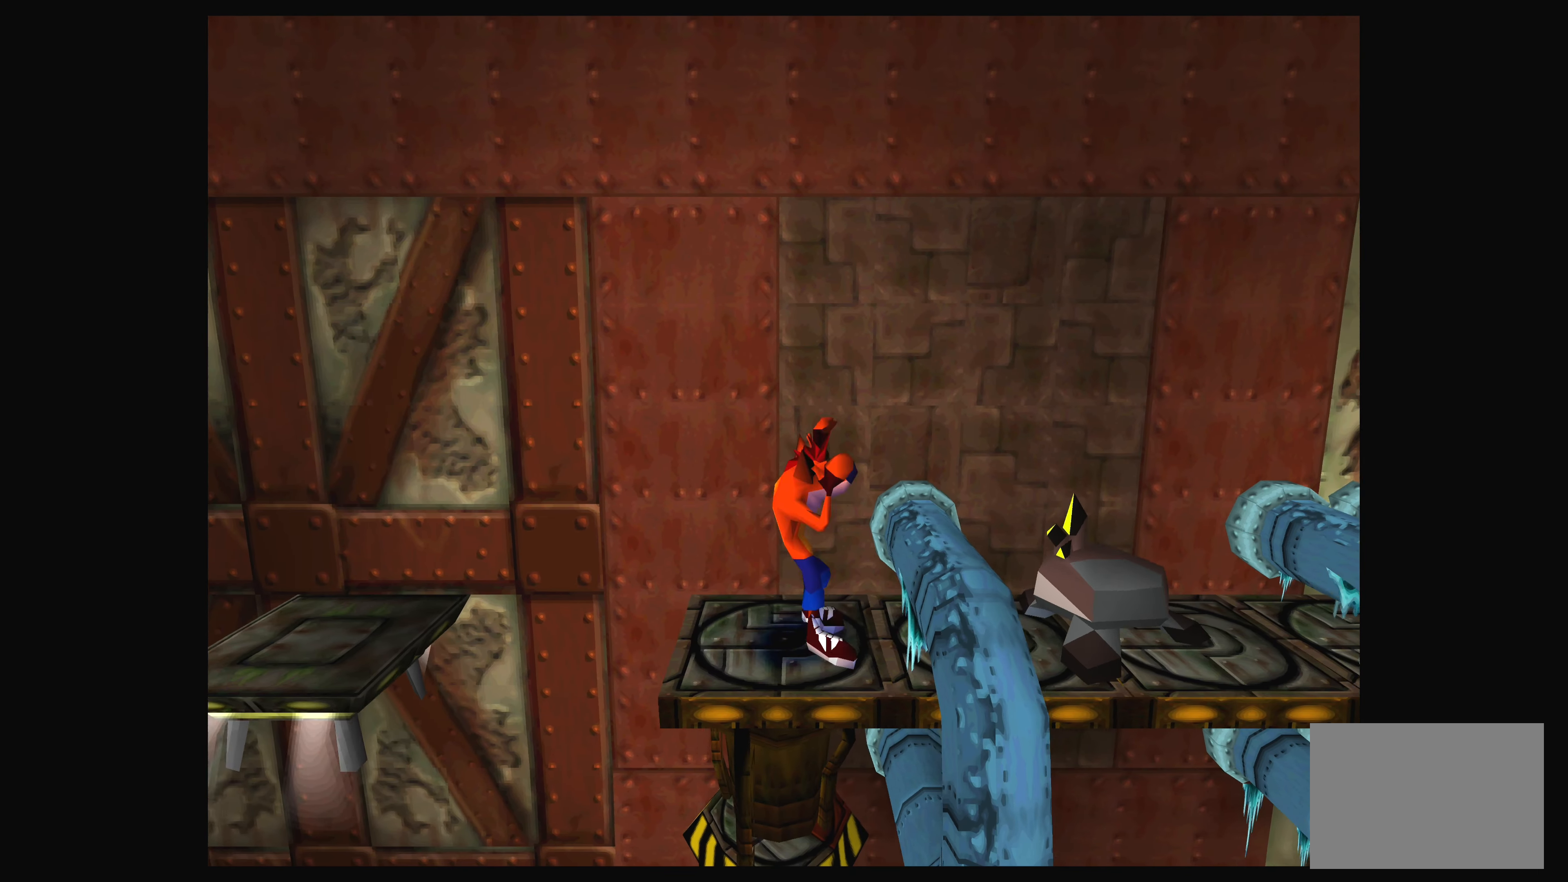
{"buttons": [], "left_stick": "center", "events": [[100, "DPAD_LEFT", "up"], [333, "DPAD_LEFT", "down"], [416, "DPAD_LEFT", "up"]]}
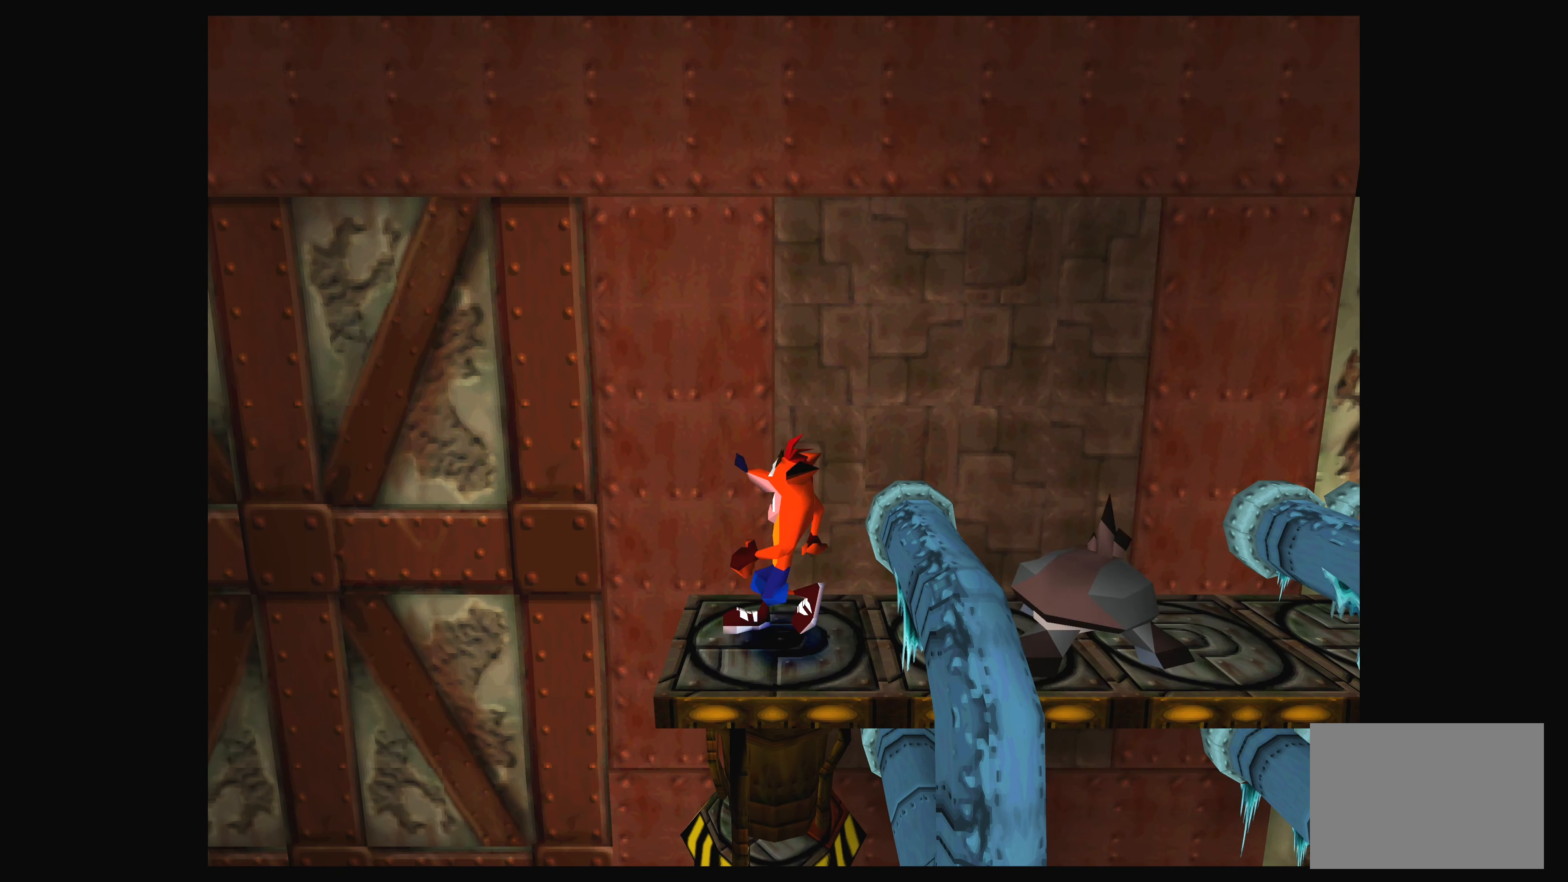
{"buttons": [], "left_stick": "center", "events": [[183, "DPAD_LEFT", "down"], [300, "DPAD_LEFT", "up"]]}
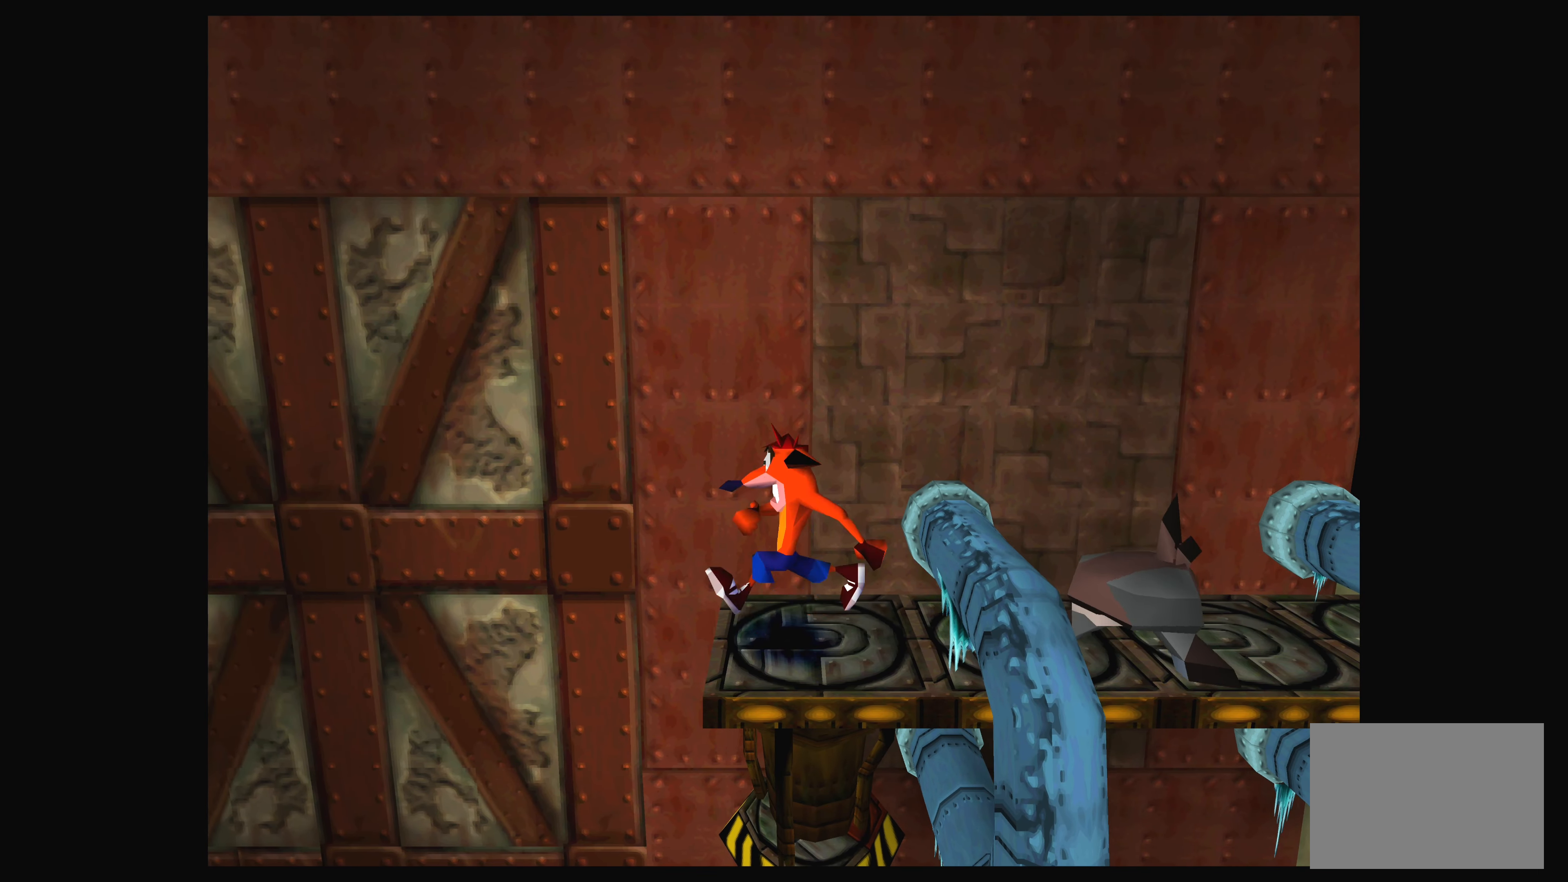
{"buttons": [], "left_stick": "center", "events": []}
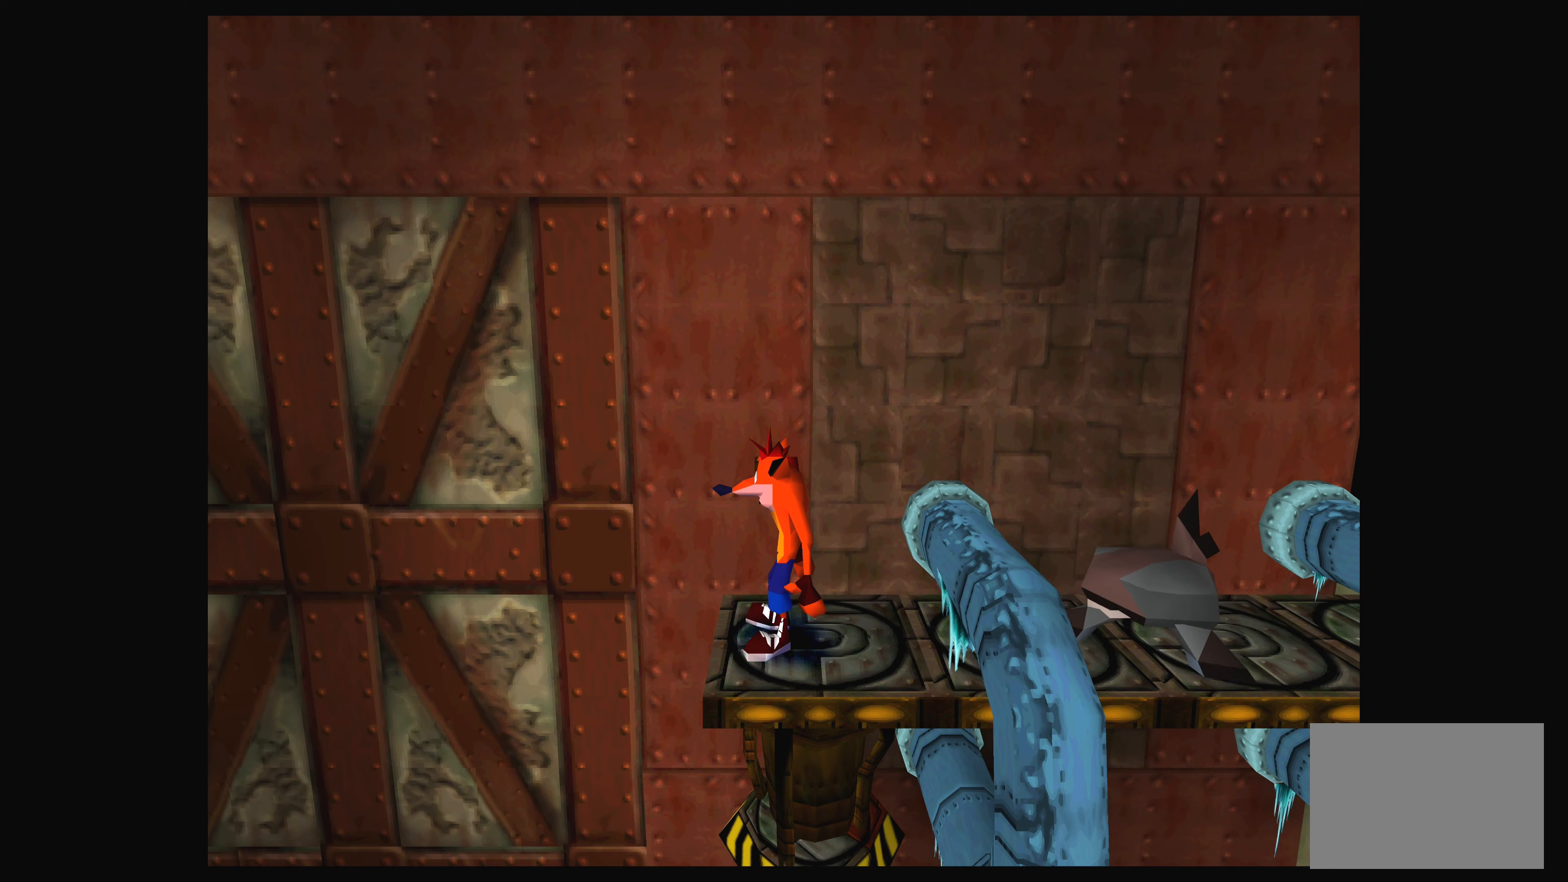
{"buttons": [], "left_stick": "center", "events": []}
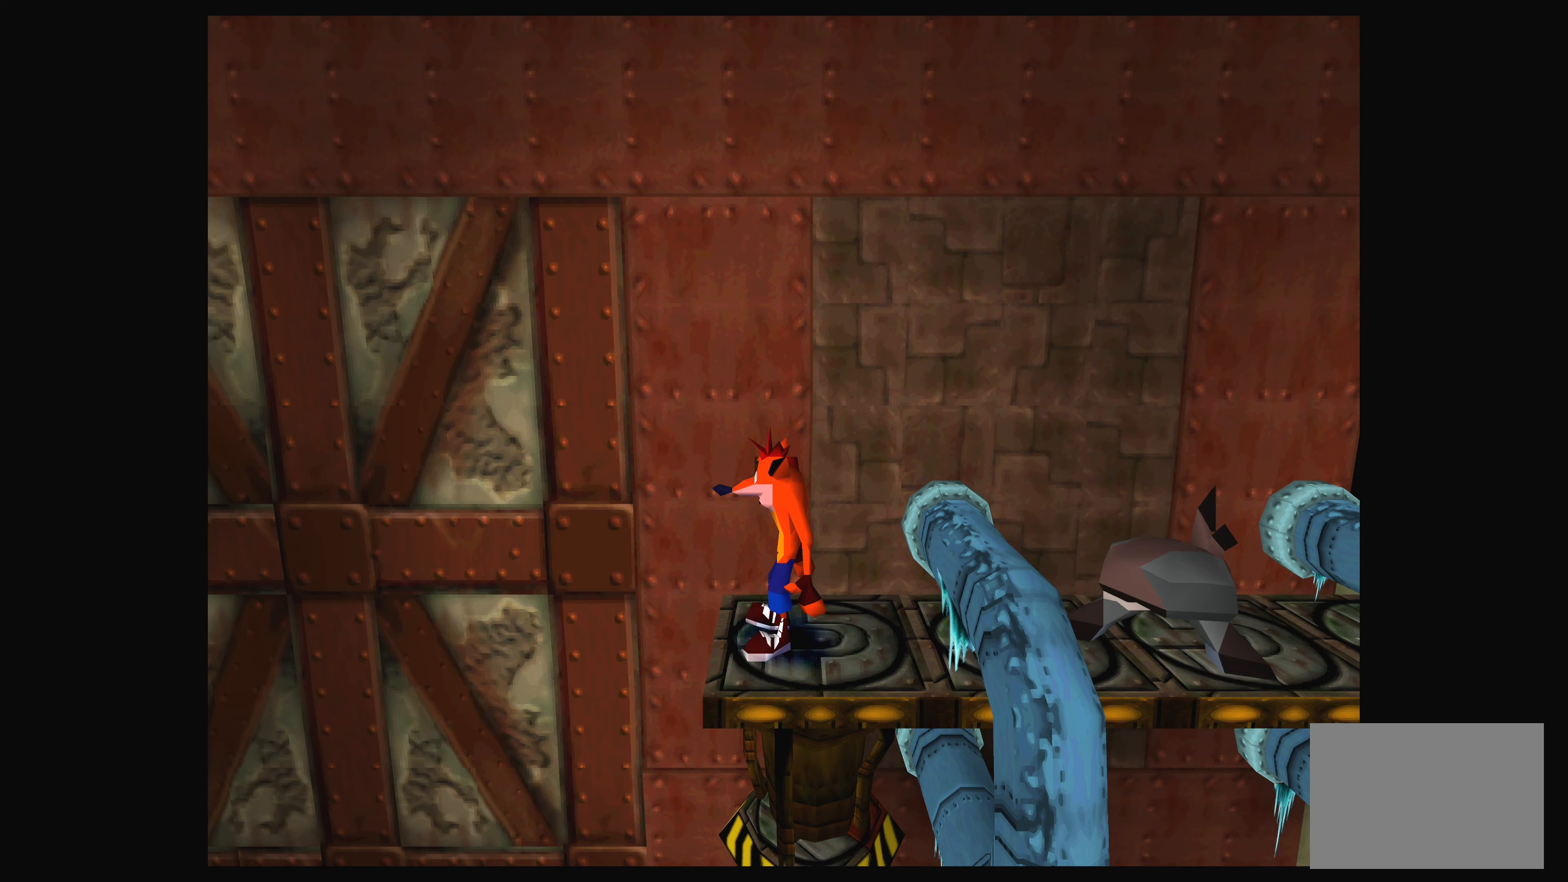
{"buttons": [], "left_stick": "center", "events": []}
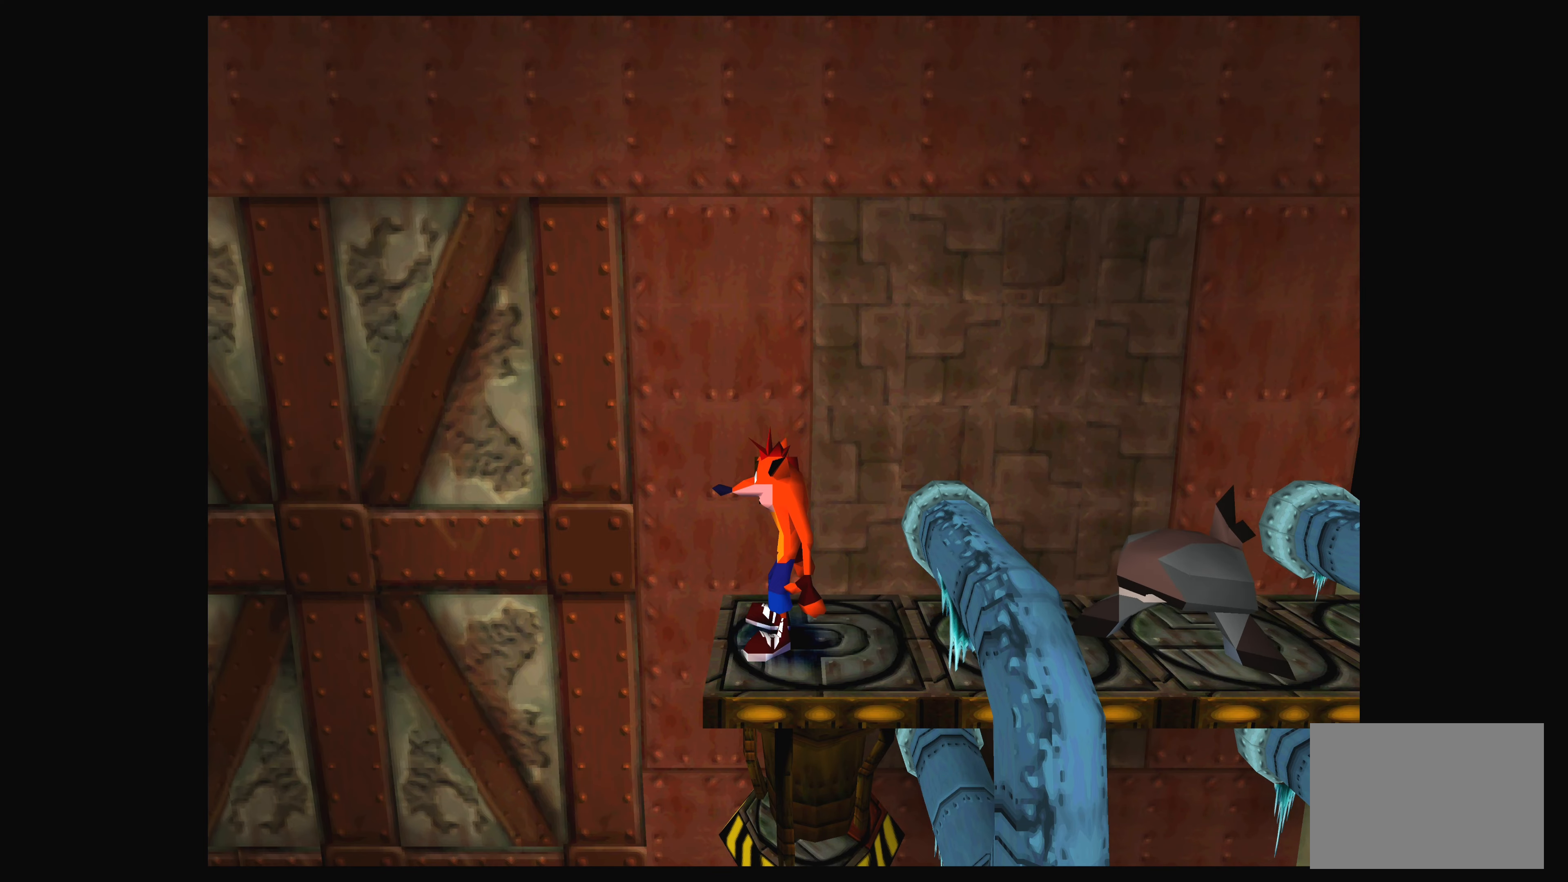
{"buttons": [], "left_stick": "center", "events": []}
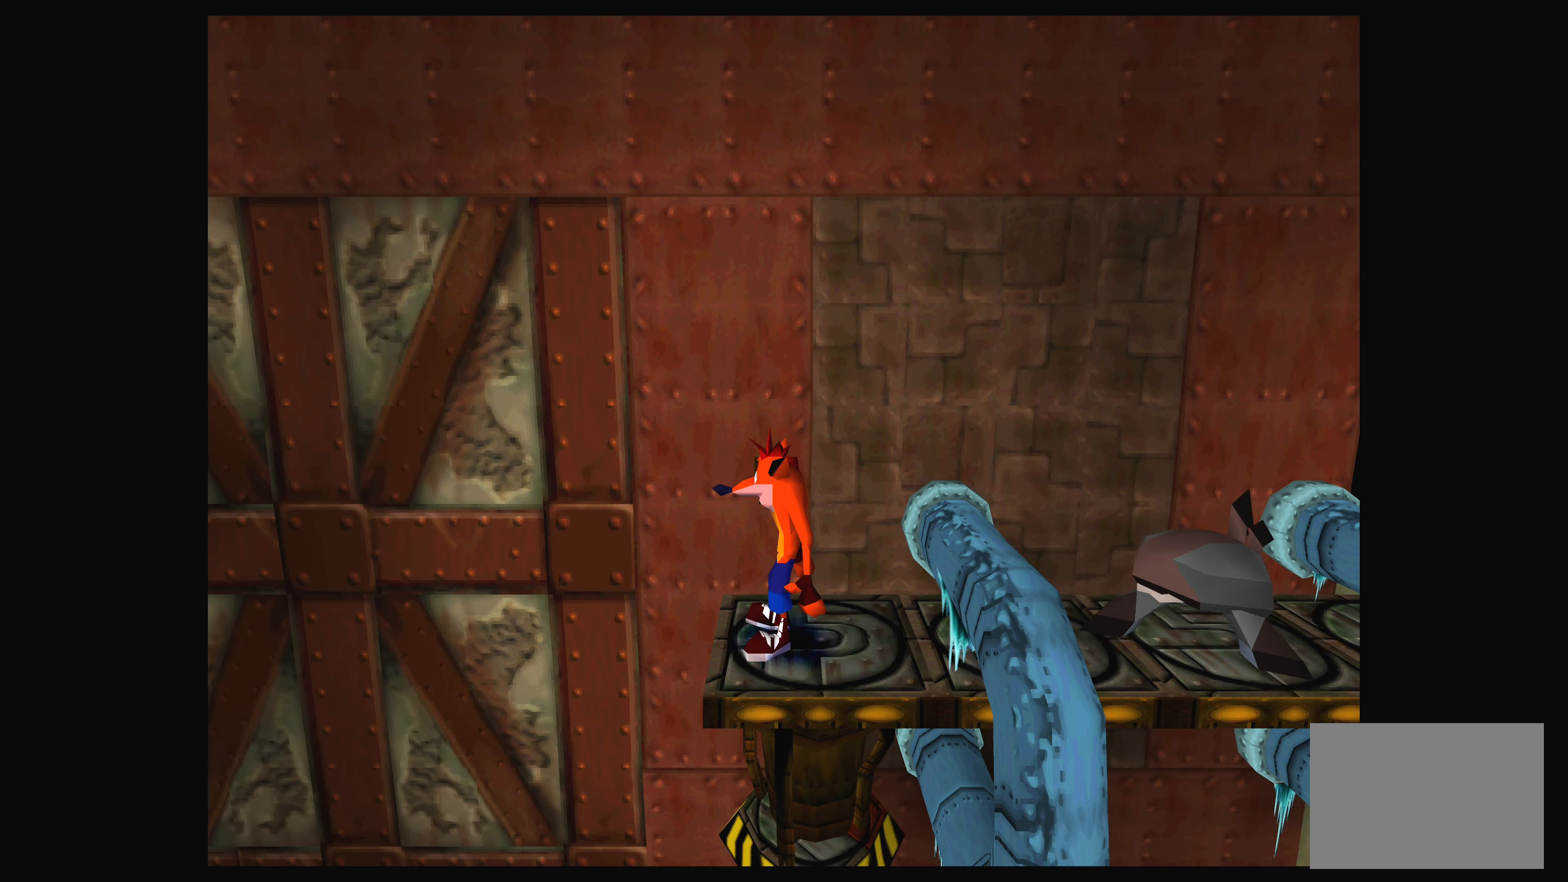
{"buttons": [], "left_stick": "center", "events": []}
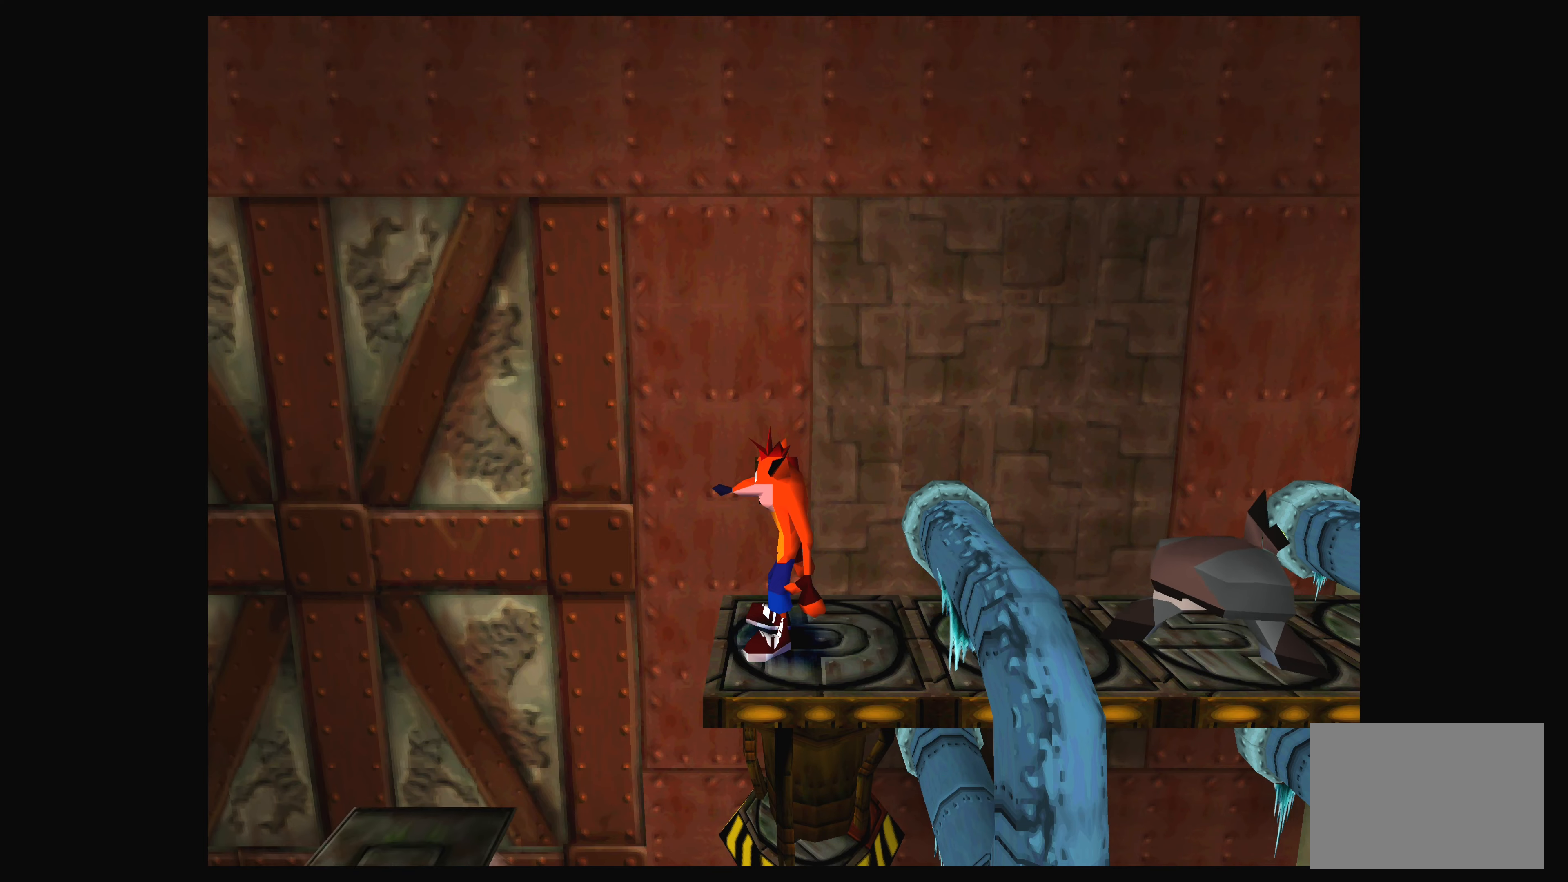
{"buttons": [], "left_stick": "center", "events": []}
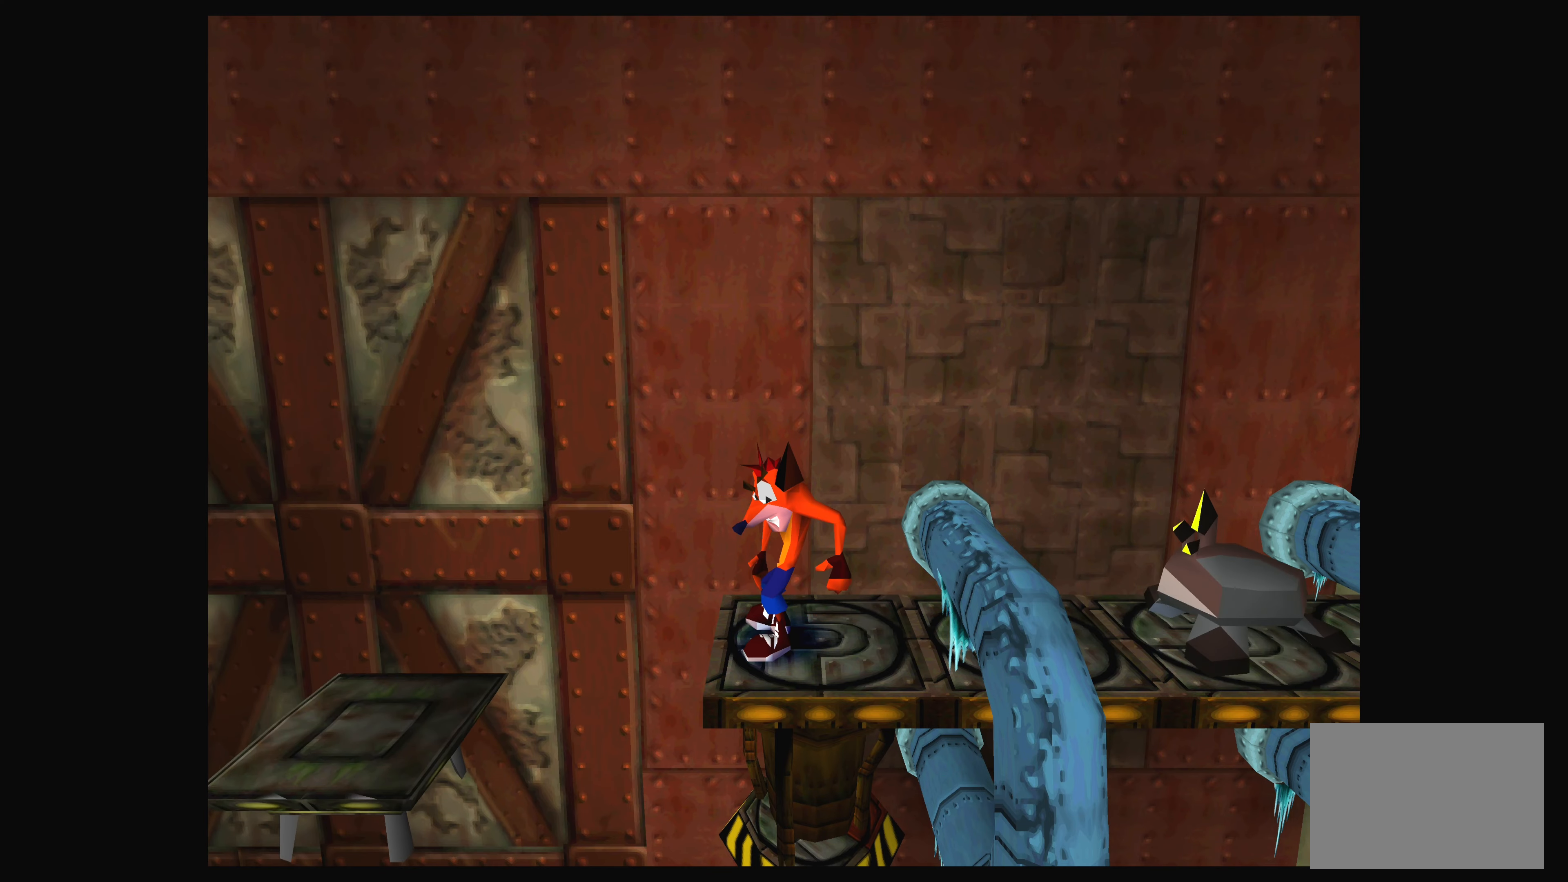
{"buttons": ["DPAD_RIGHT"], "left_stick": "center", "events": [[450, "DPAD_RIGHT", "down"]]}